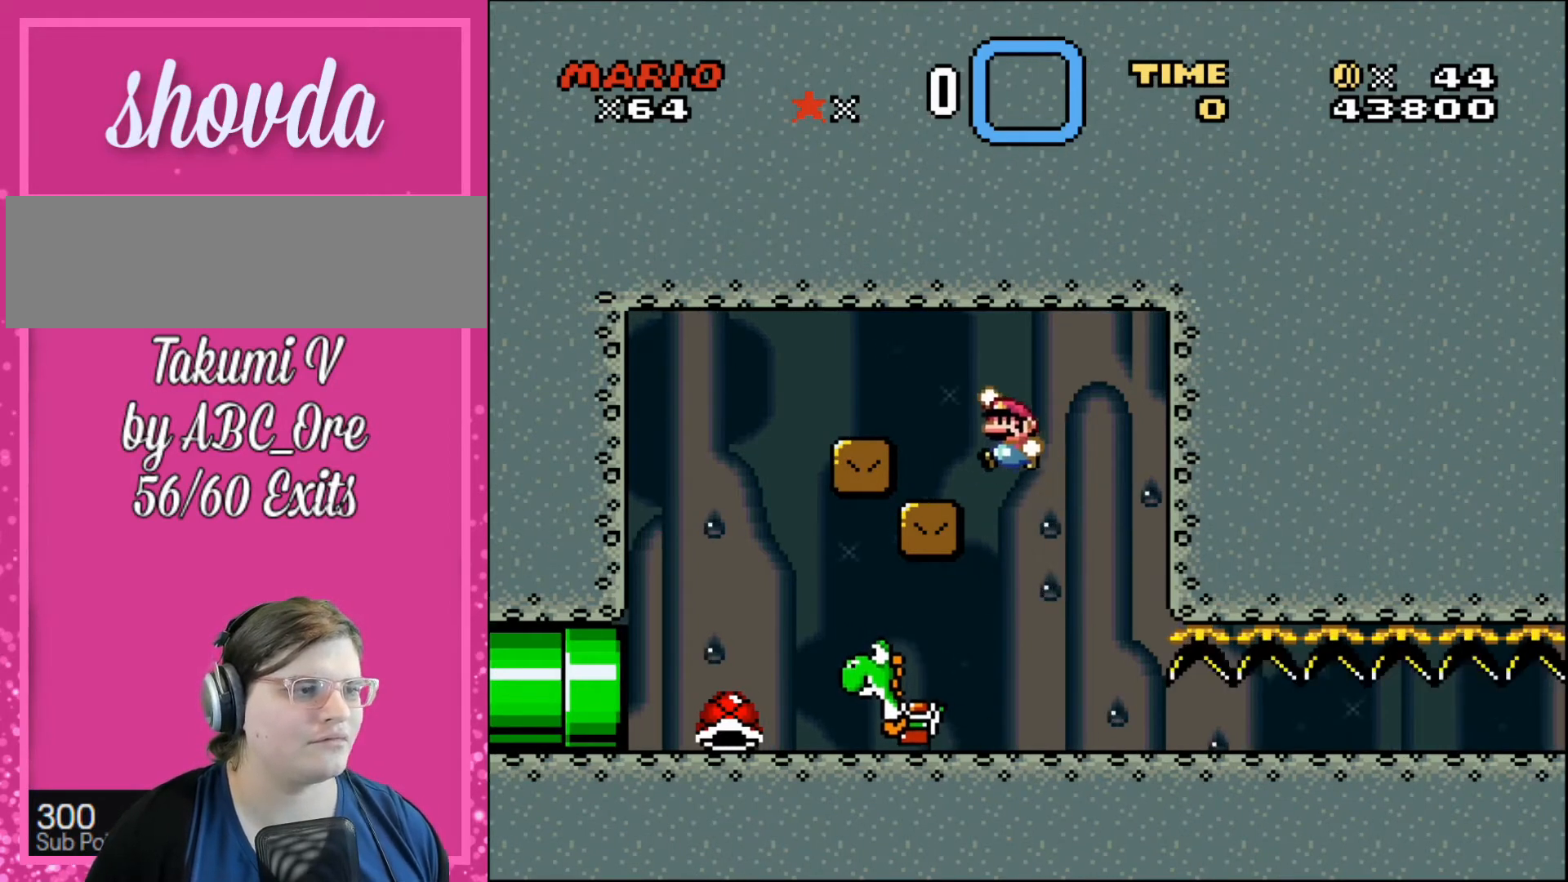
Gameplay with a controller; each line is a JSON object with the inputs held at the frame after it. "events" lists button and stick changes between this image and that frame as [ms after this image, input, new state], when the widget could be followed in between. Not read: A B CIRCLE CROSS L3 R3 SQUARE TRIANGLE X Y.
{"buttons": ["DPAD_LEFT"], "events": [[33, "DPAD_LEFT", "up"], [33, "DPAD_UP", "up"], [133, "DPAD_RIGHT", "down"], [367, "DPAD_RIGHT", "up"], [467, "DPAD_LEFT", "down"]]}
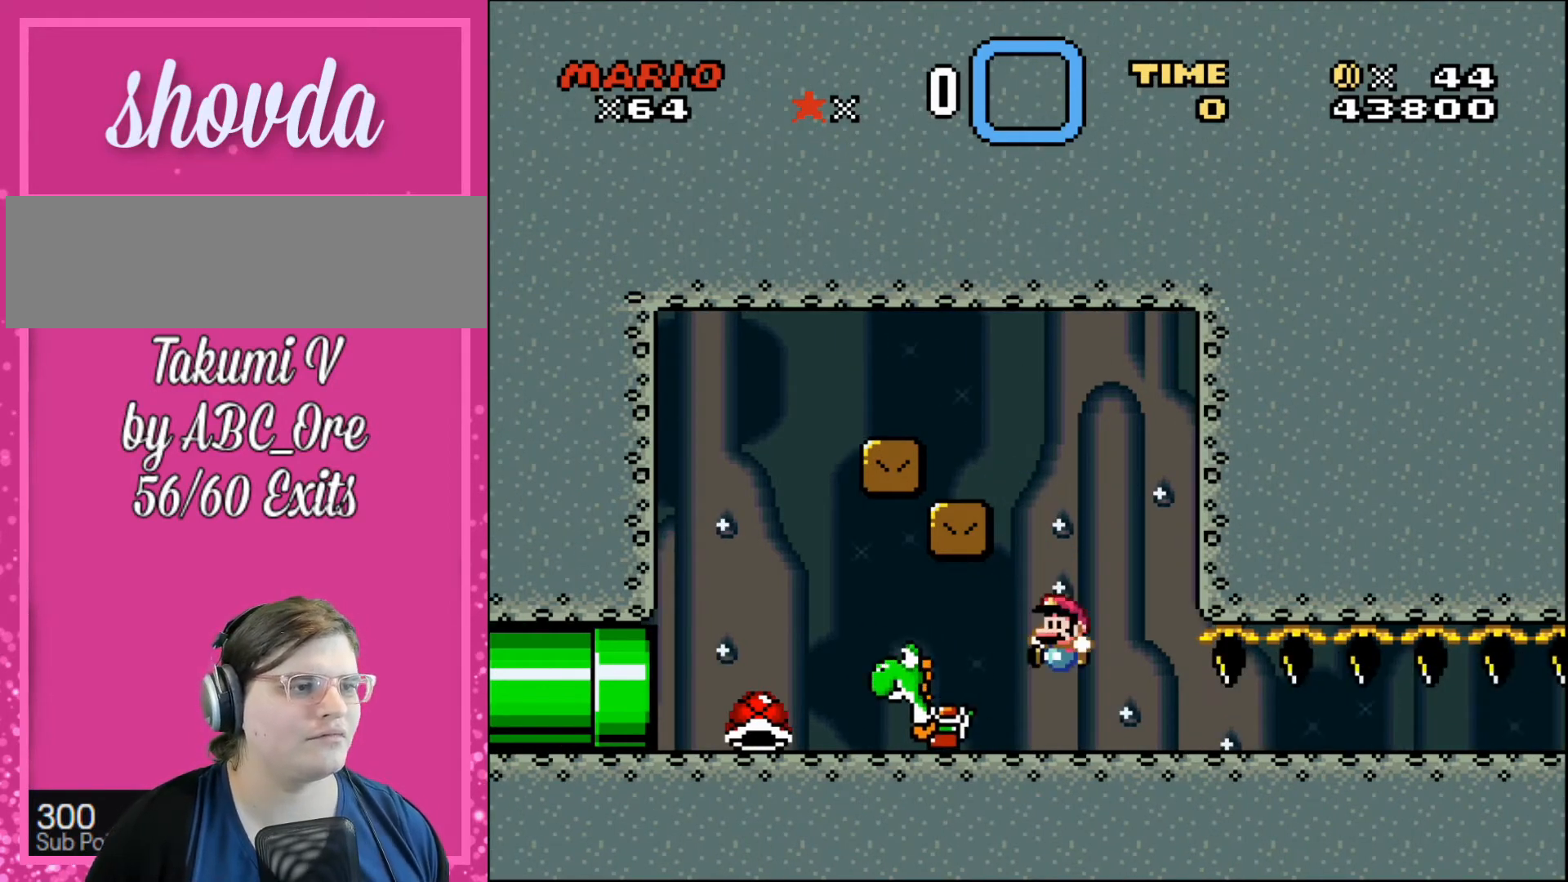
{"buttons": [], "events": [[134, "DPAD_UP", "down"], [167, "DPAD_LEFT", "up"], [167, "DPAD_UP", "up"]]}
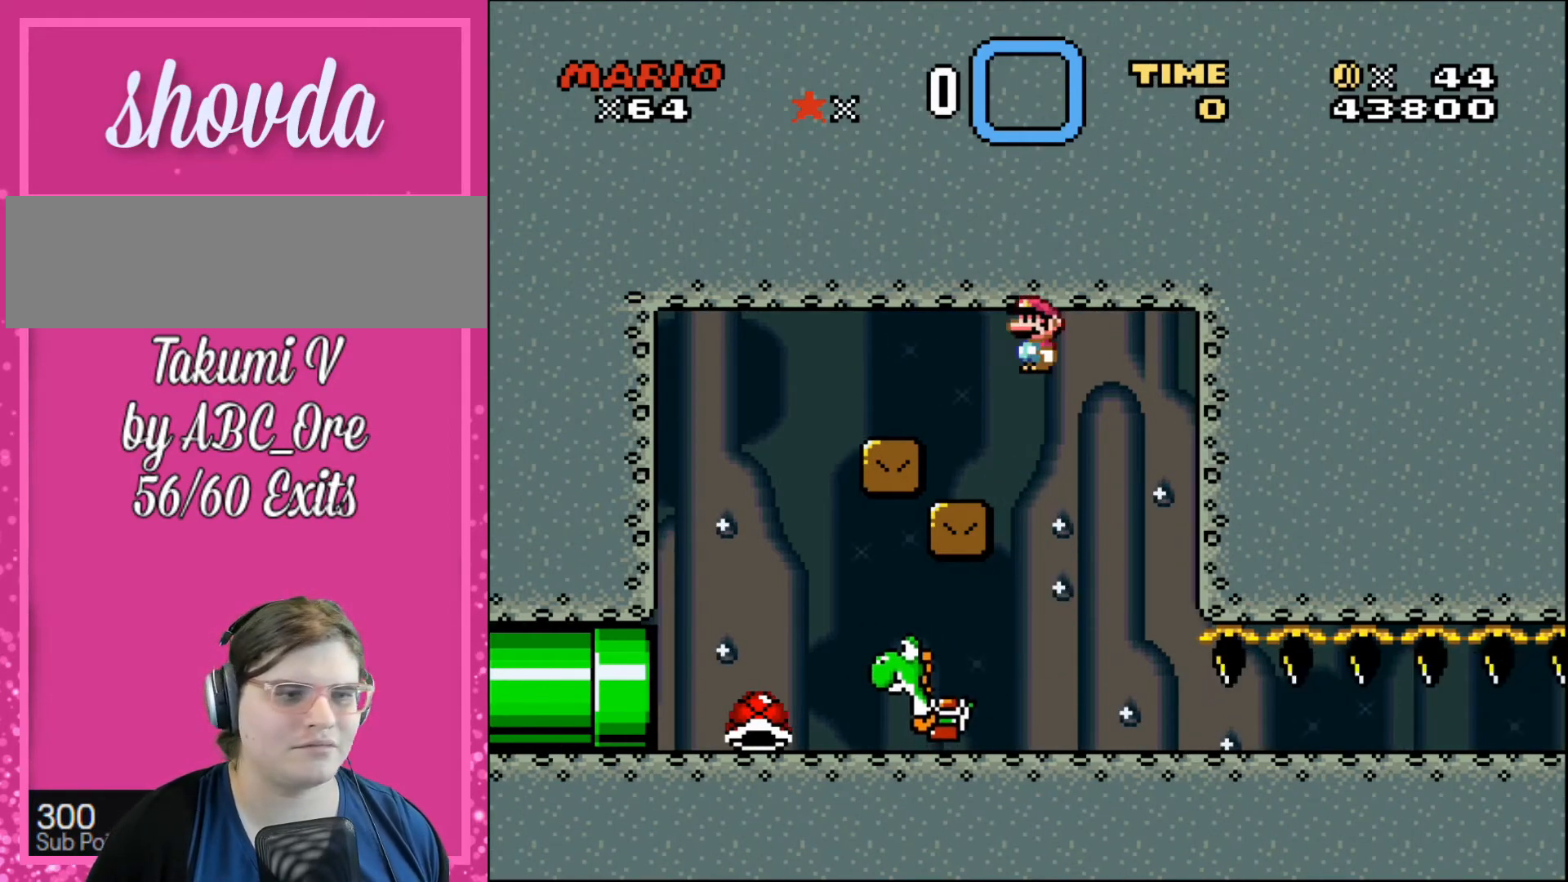
{"buttons": [], "events": [[66, "DPAD_LEFT", "down"], [300, "DPAD_LEFT", "up"], [333, "DPAD_RIGHT", "down"], [400, "DPAD_RIGHT", "up"]]}
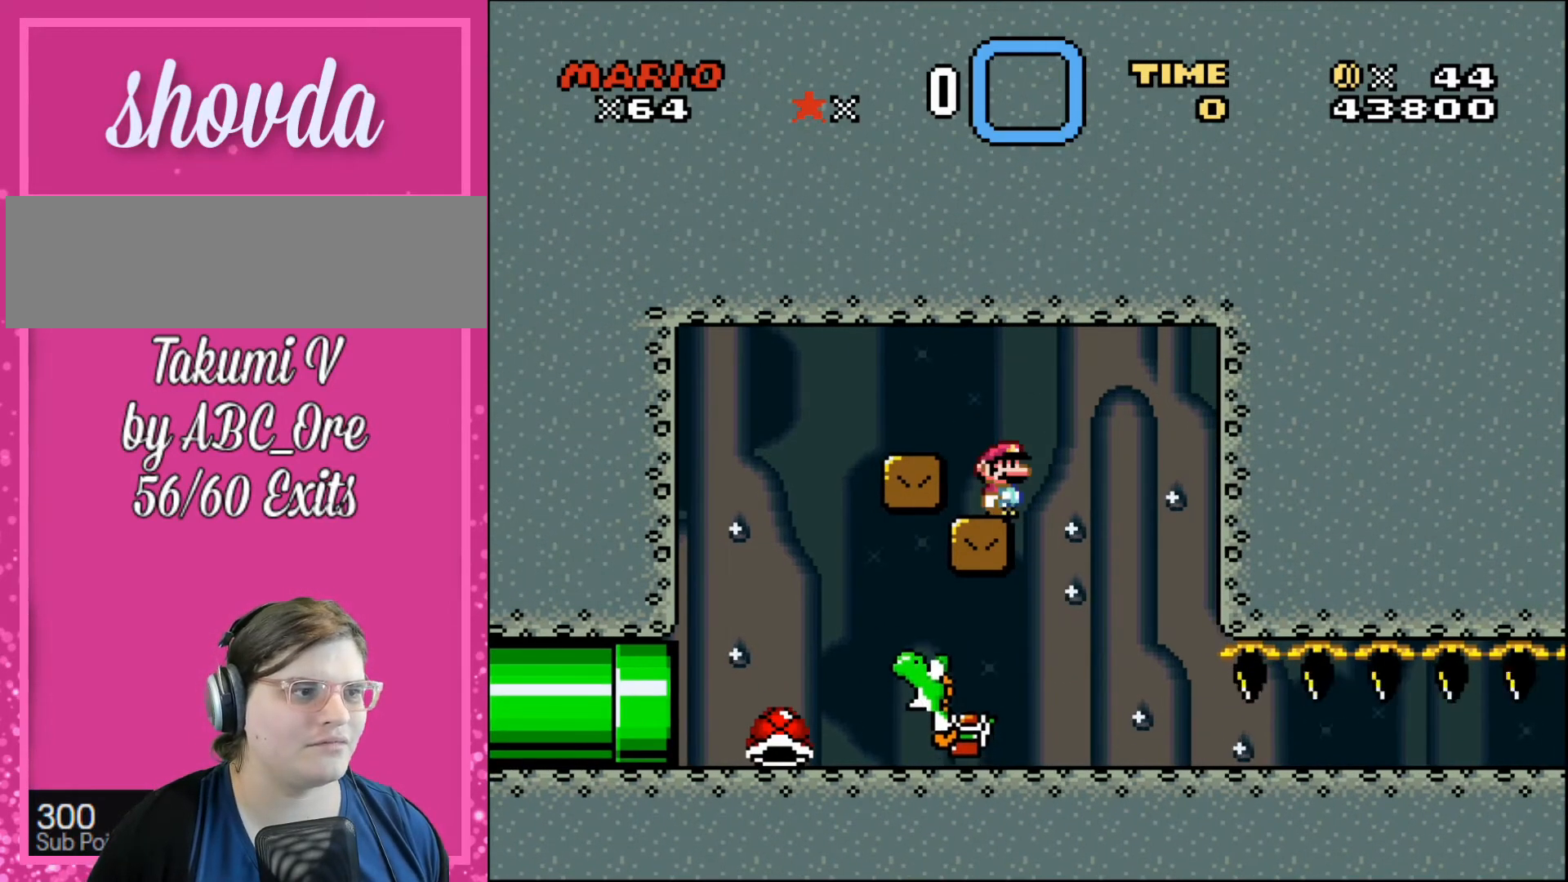
{"buttons": ["DPAD_RIGHT"], "events": [[501, "DPAD_RIGHT", "down"]]}
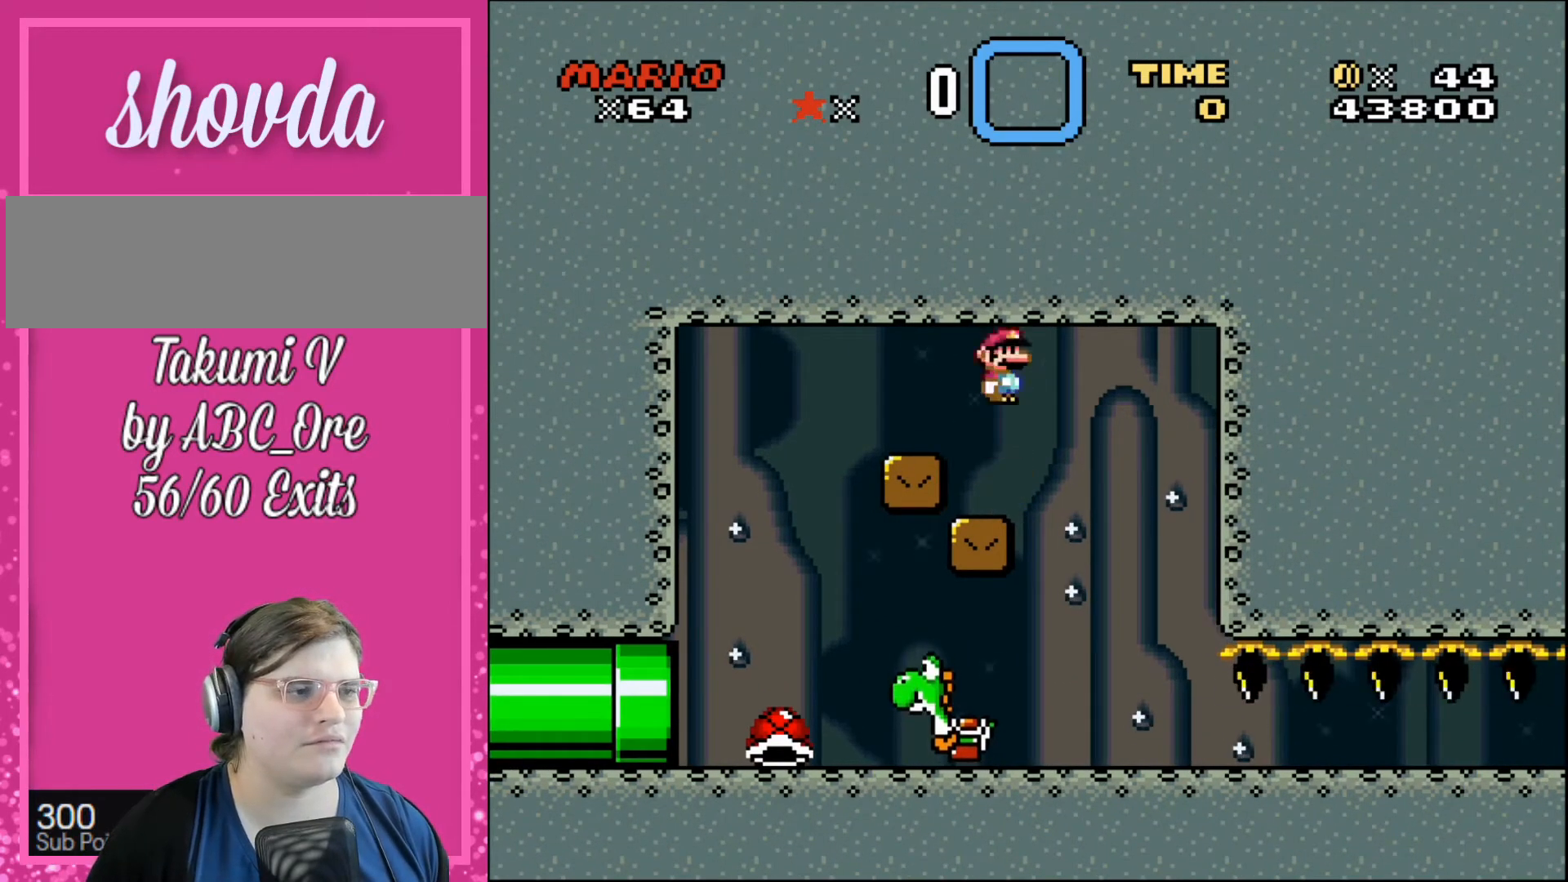
{"buttons": [], "events": [[167, "DPAD_RIGHT", "up"]]}
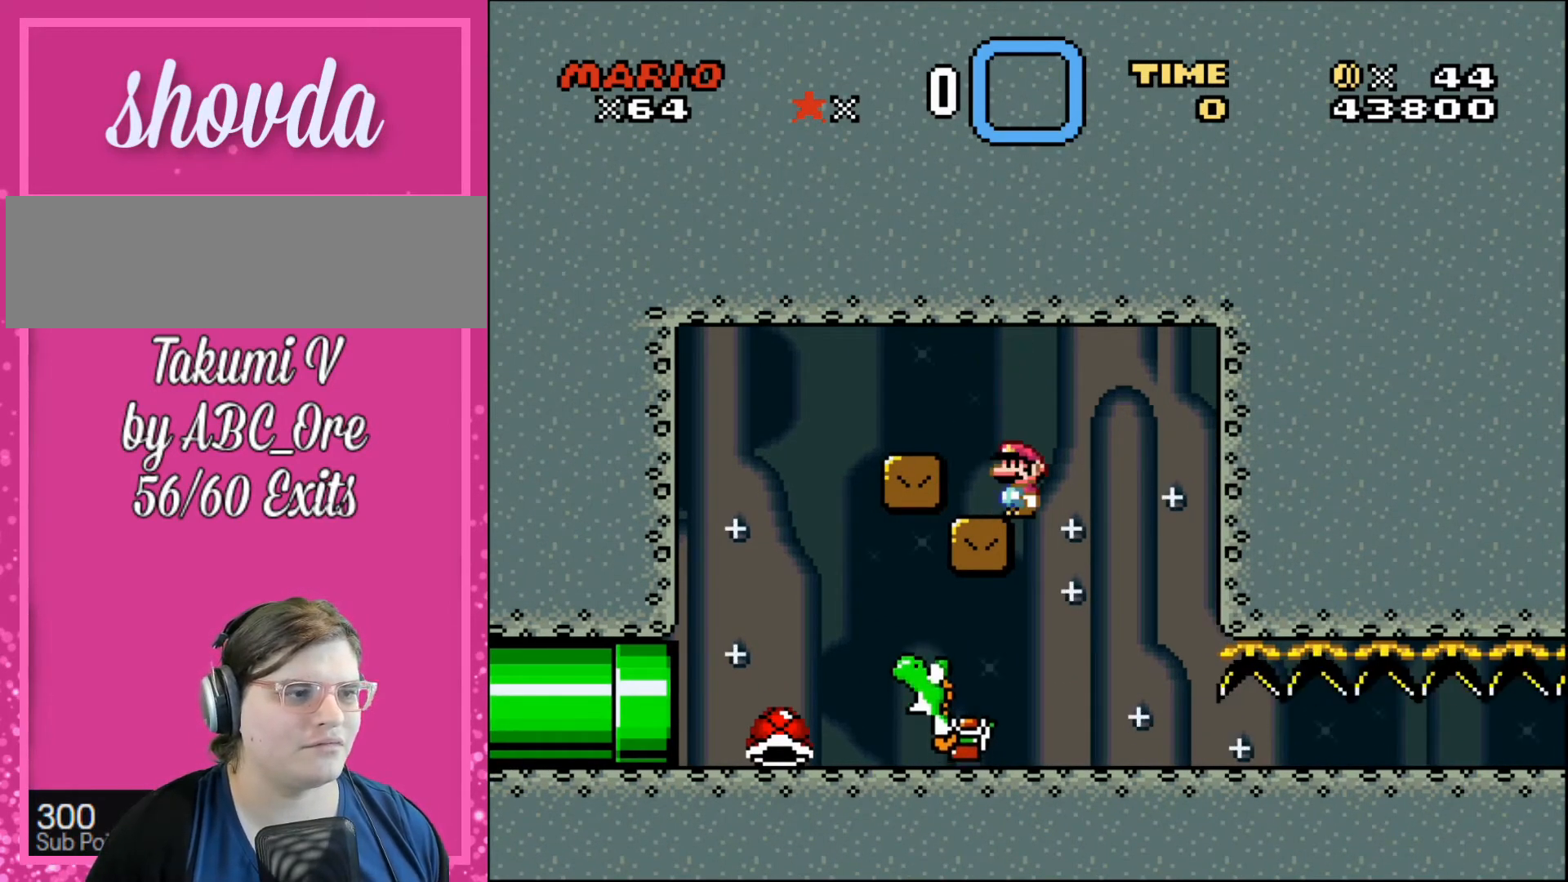
{"buttons": [], "events": []}
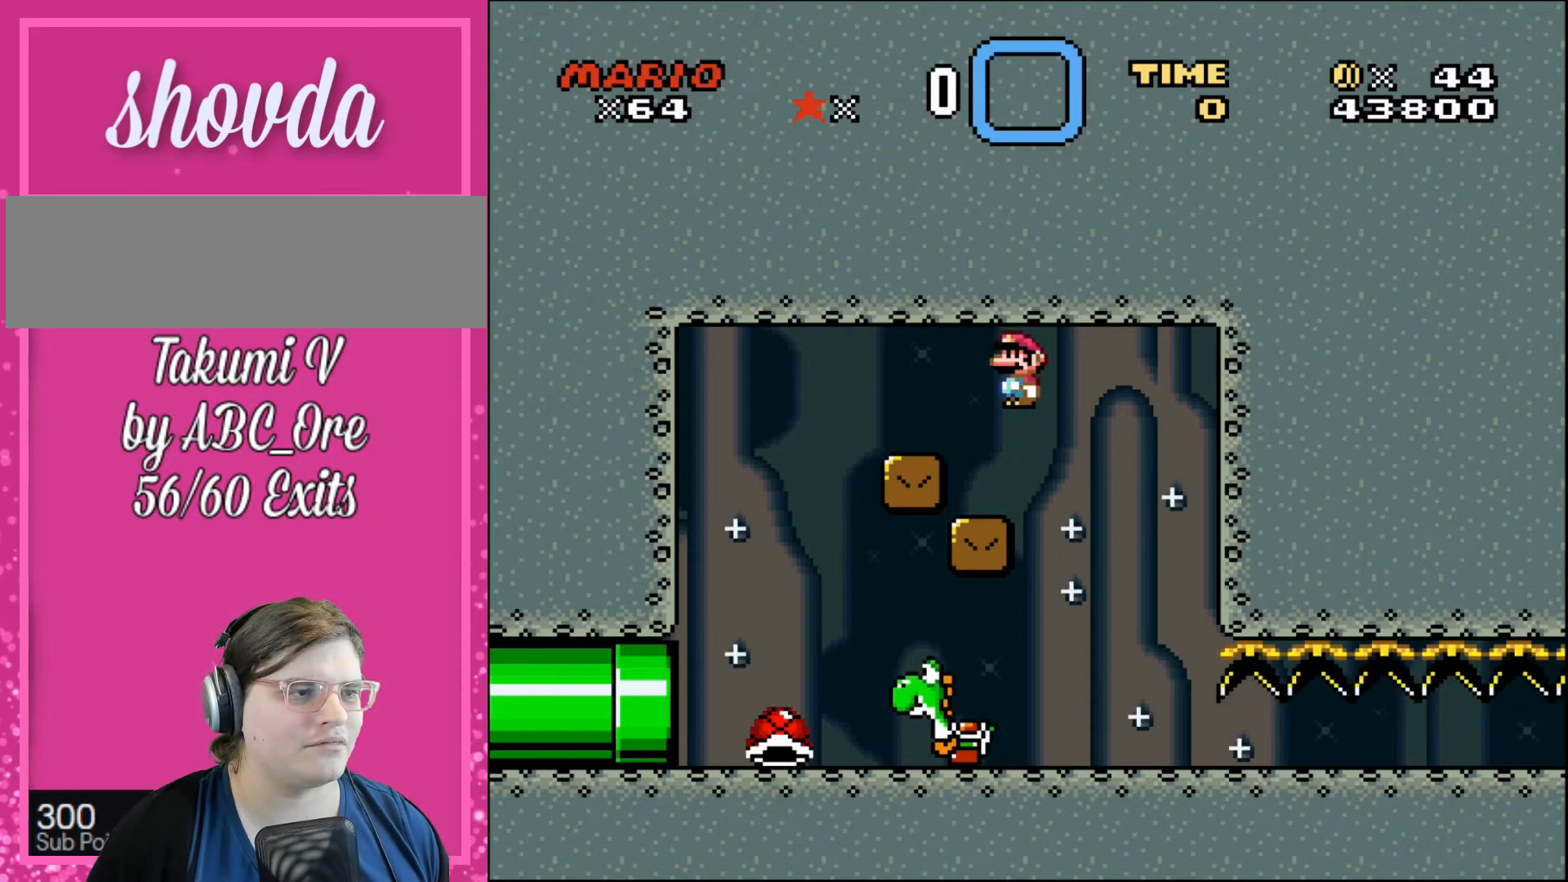
{"buttons": [], "events": []}
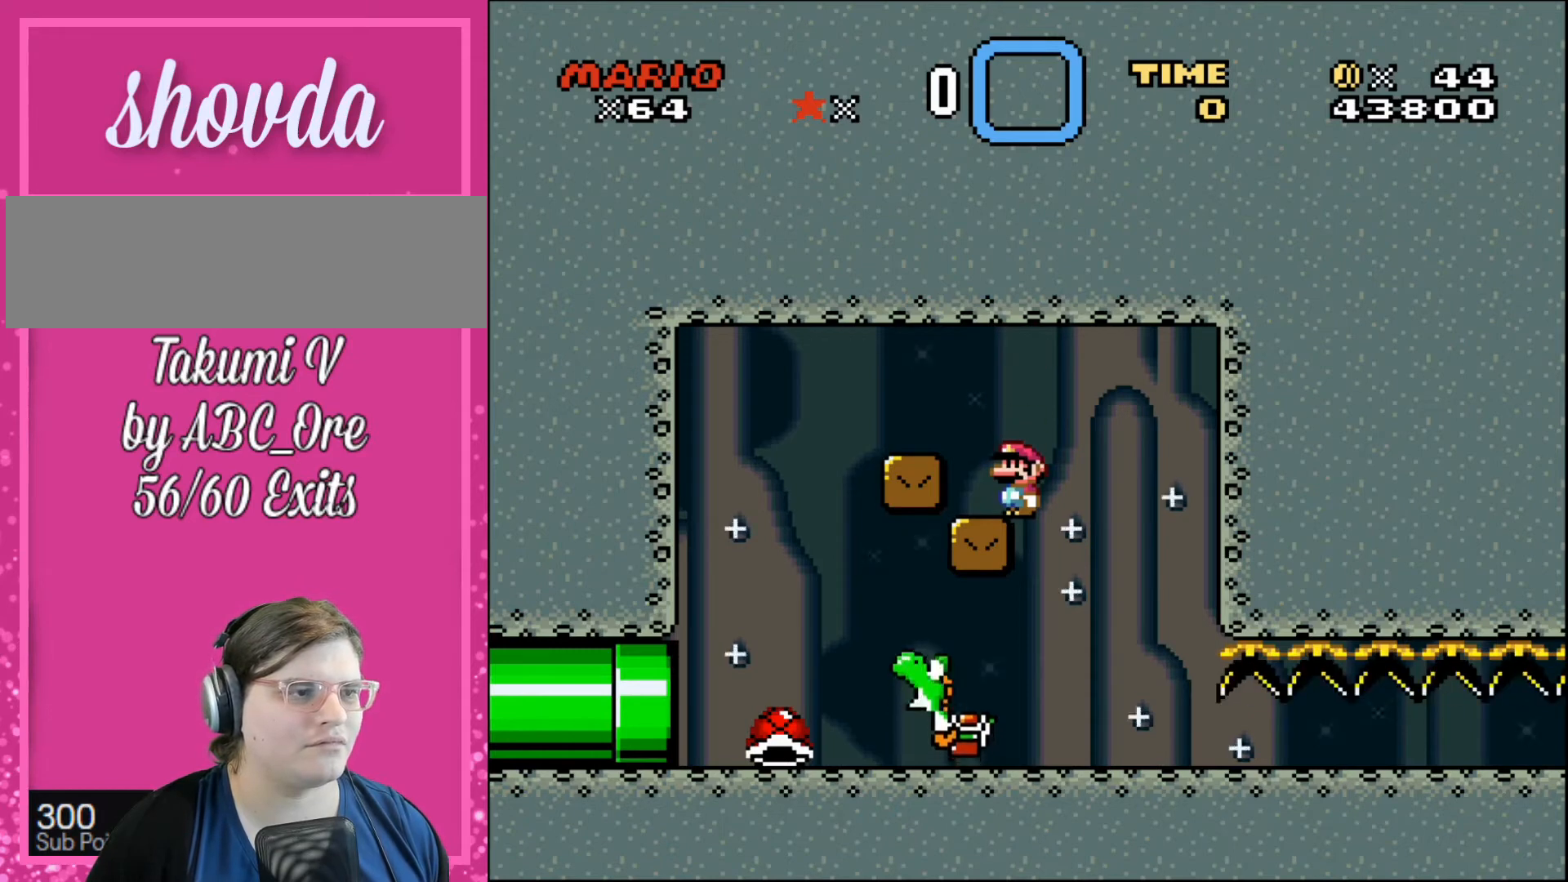
{"buttons": [], "events": []}
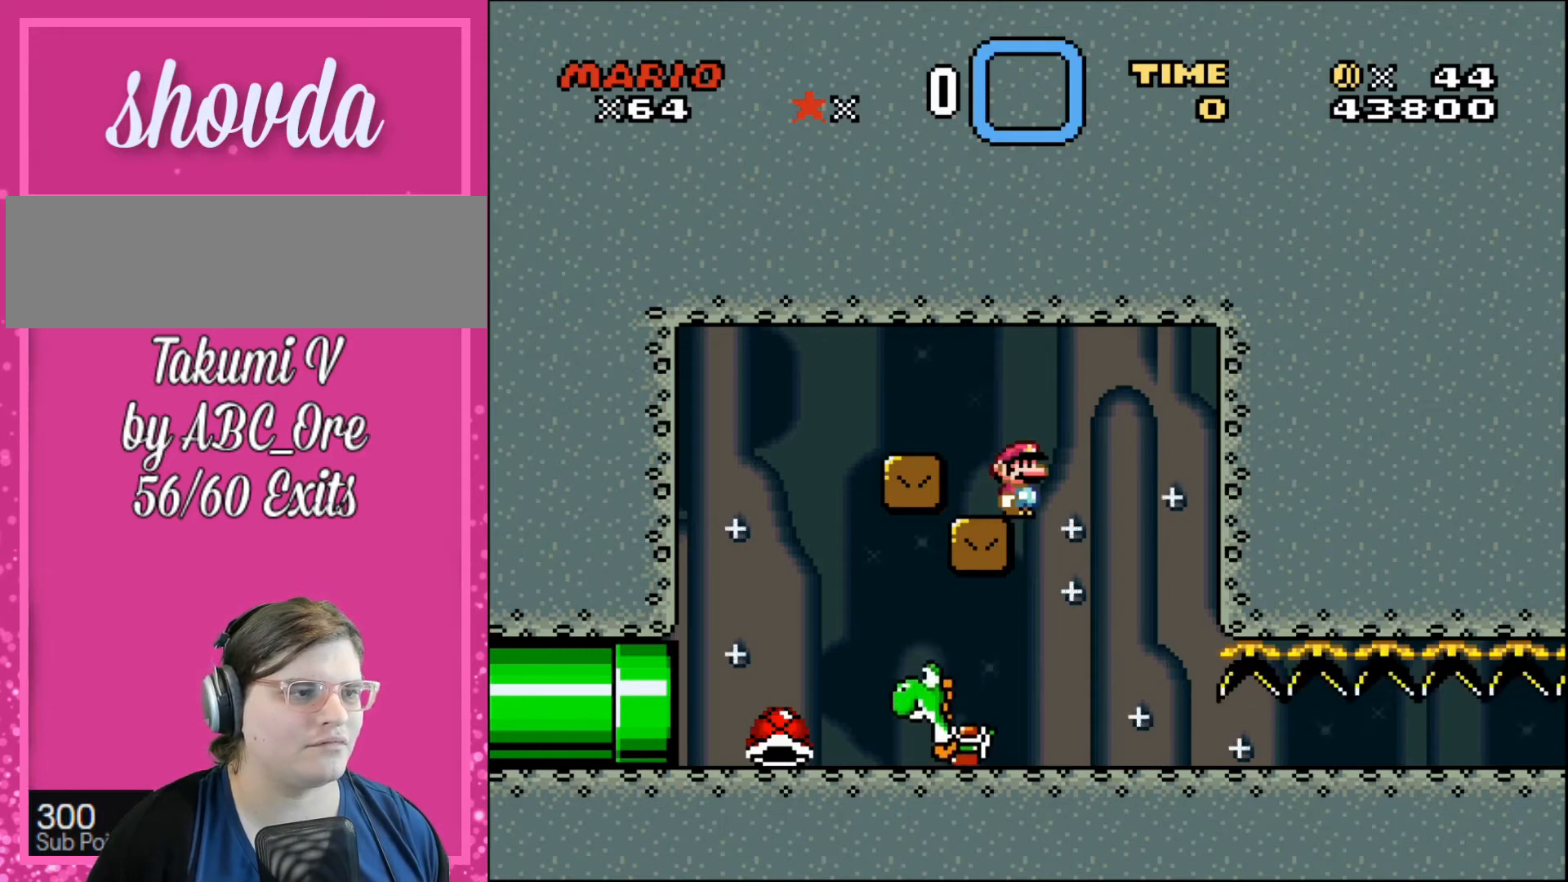
{"buttons": ["DPAD_LEFT"], "events": [[433, "DPAD_LEFT", "down"]]}
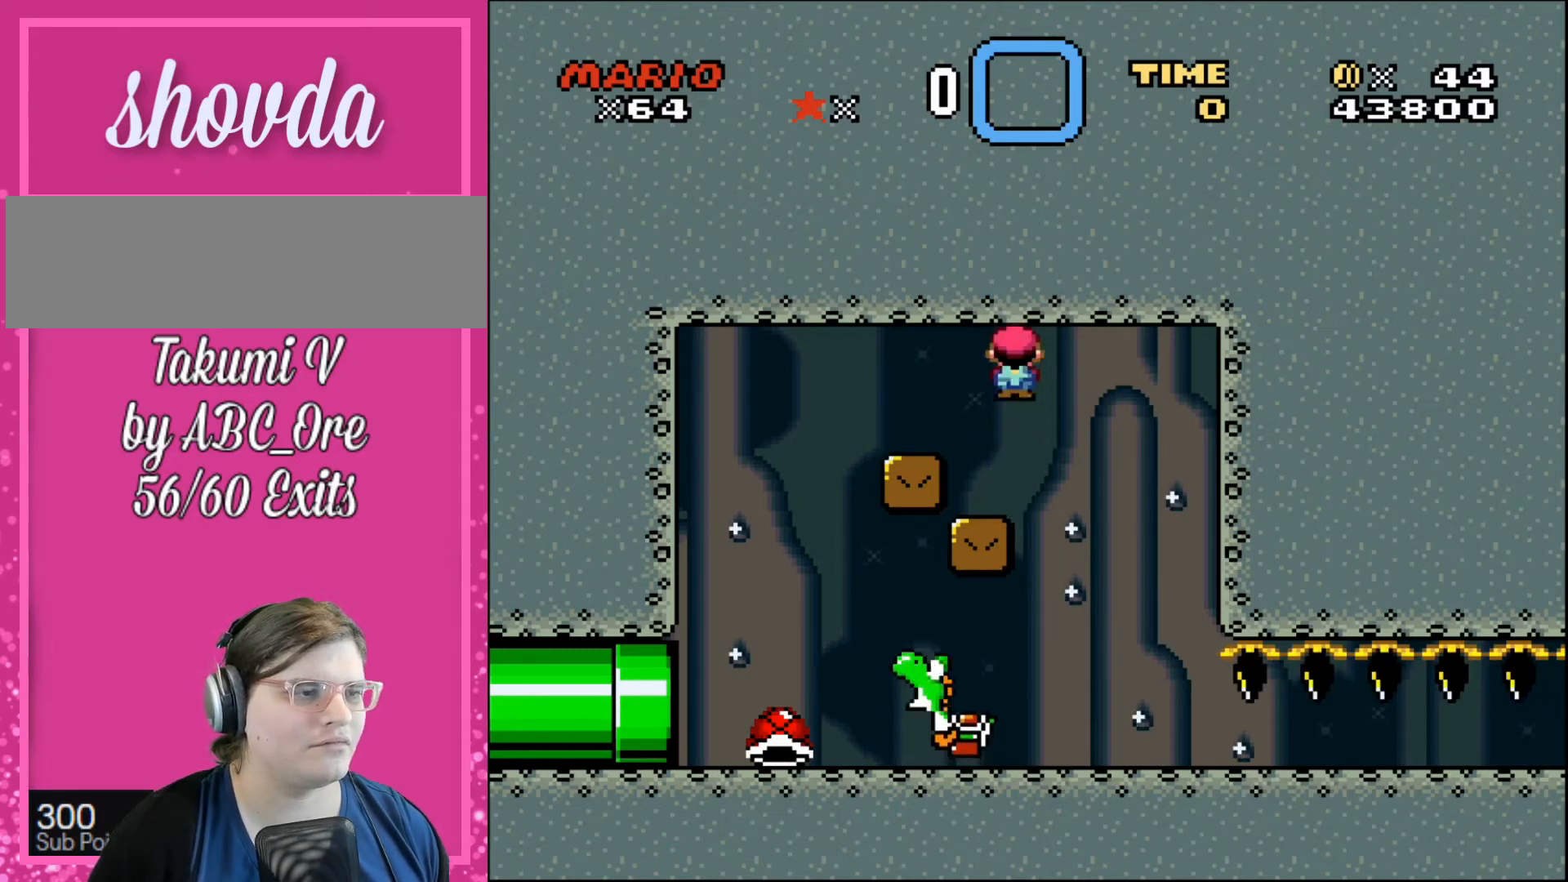
{"buttons": ["DPAD_LEFT"], "events": [[34, "DPAD_LEFT", "up"], [100, "DPAD_RIGHT", "down"], [401, "DPAD_RIGHT", "up"], [434, "DPAD_LEFT", "down"]]}
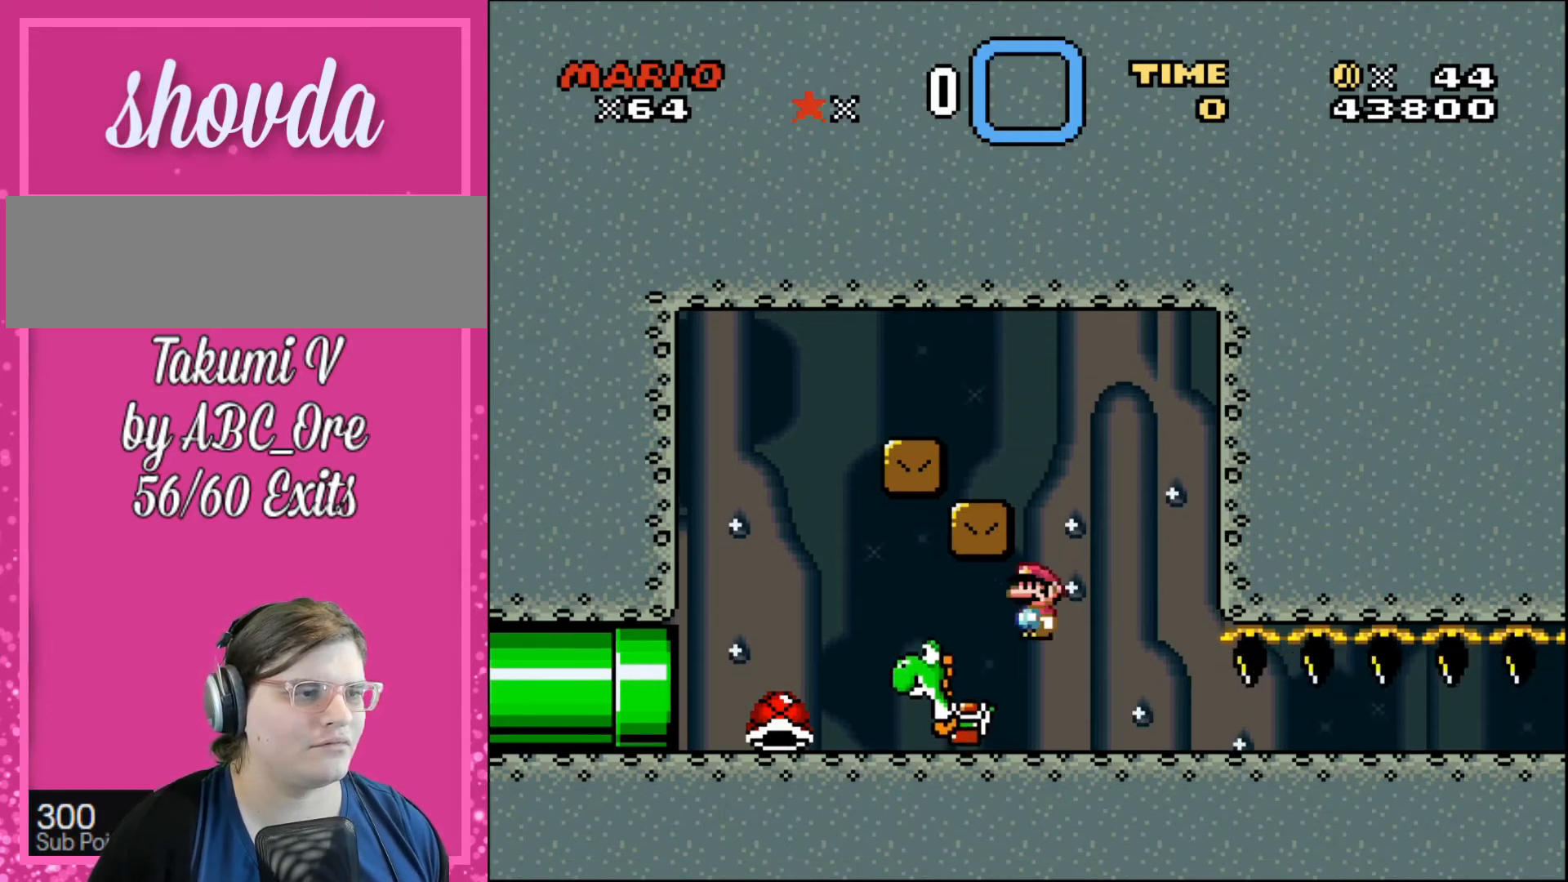
{"buttons": ["DPAD_RIGHT"], "events": [[100, "DPAD_LEFT", "up"], [500, "DPAD_RIGHT", "down"]]}
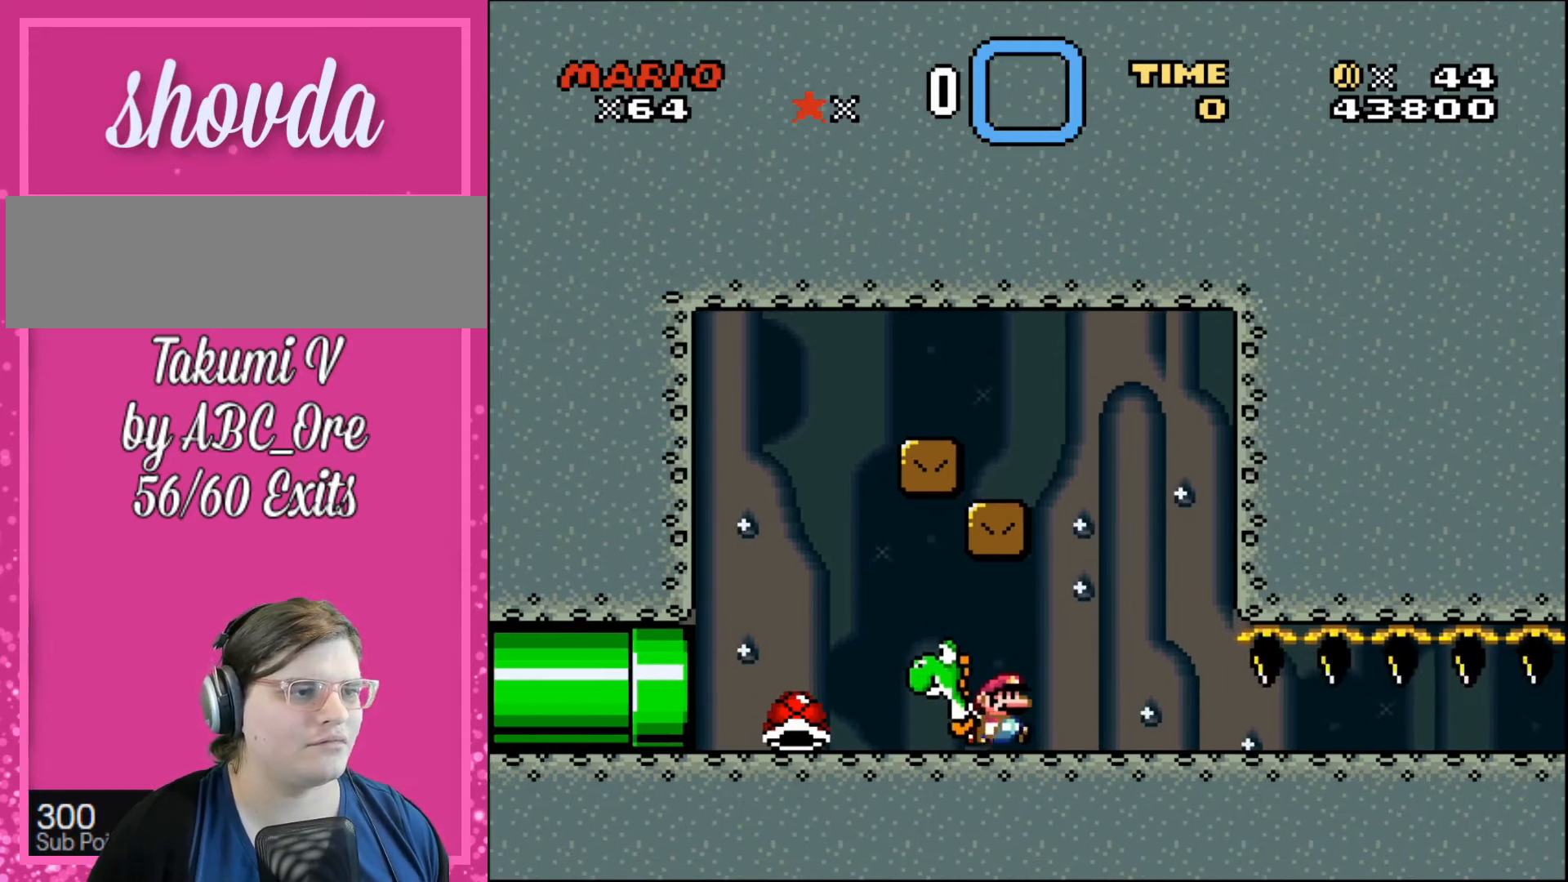
{"buttons": ["DPAD_LEFT"], "events": [[267, "DPAD_DOWN", "down"], [267, "DPAD_RIGHT", "up"], [300, "DPAD_DOWN", "up"], [300, "DPAD_LEFT", "down"]]}
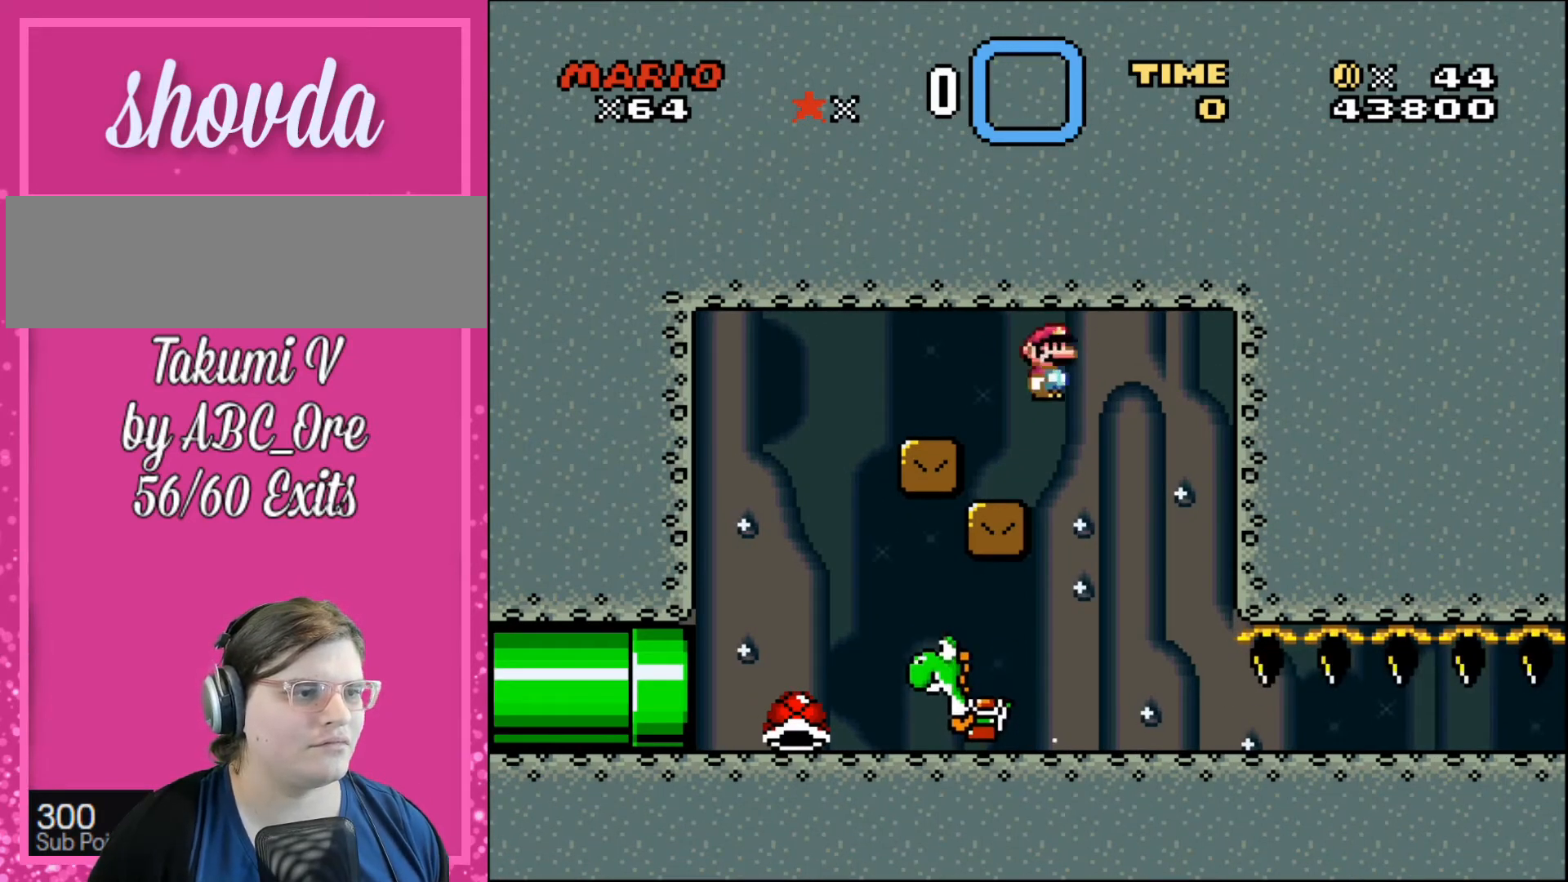
{"buttons": [], "events": [[33, "DPAD_LEFT", "up"], [200, "DPAD_RIGHT", "down"], [367, "DPAD_RIGHT", "up"]]}
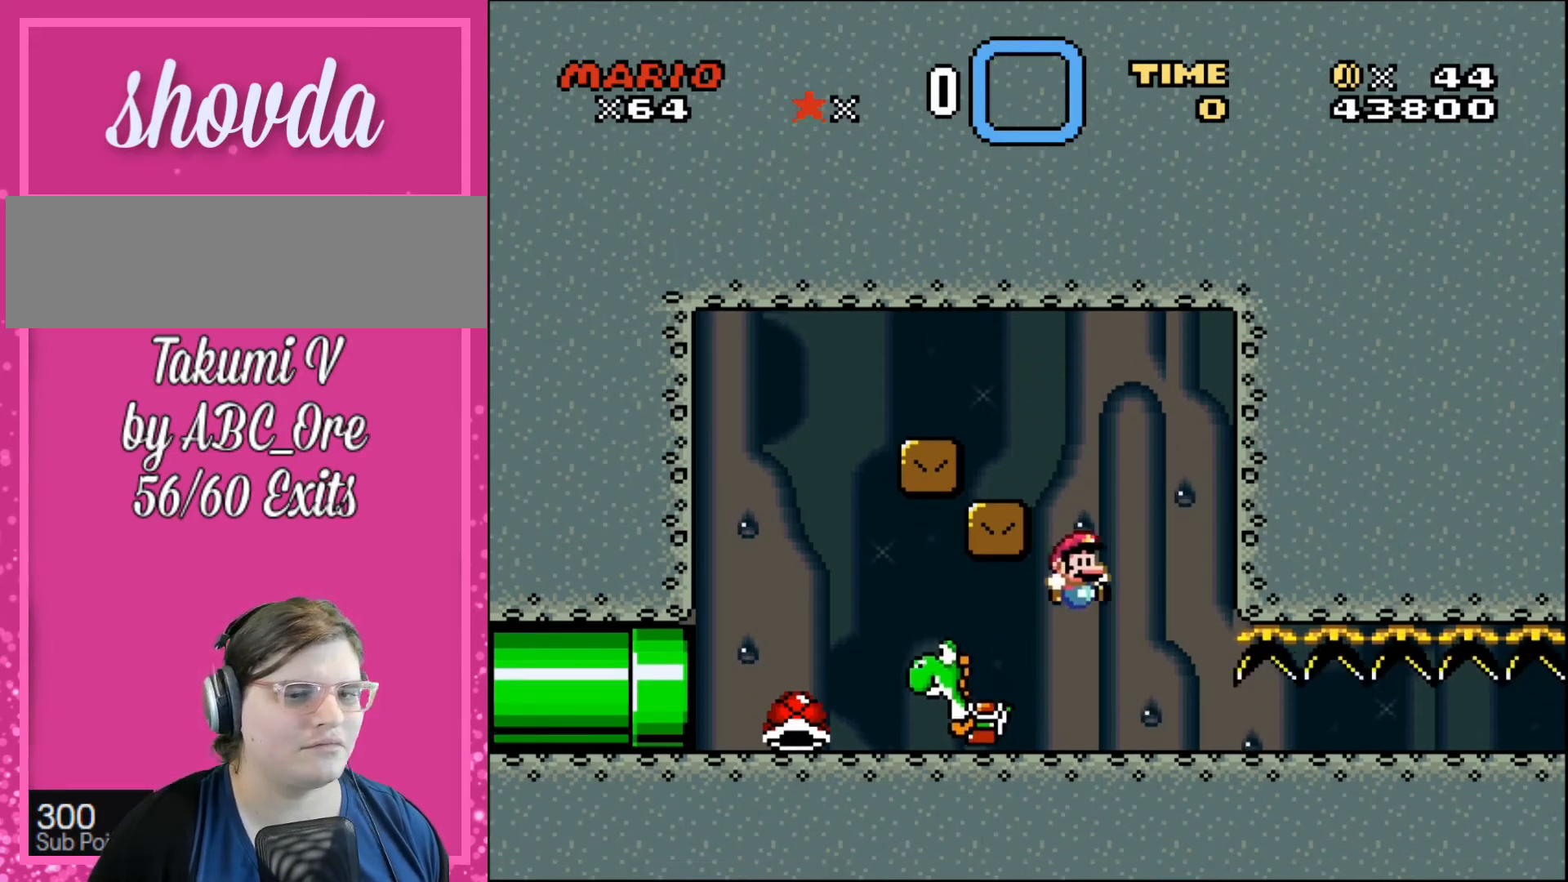
{"buttons": [], "events": [[167, "DPAD_LEFT", "down"], [267, "DPAD_LEFT", "up"]]}
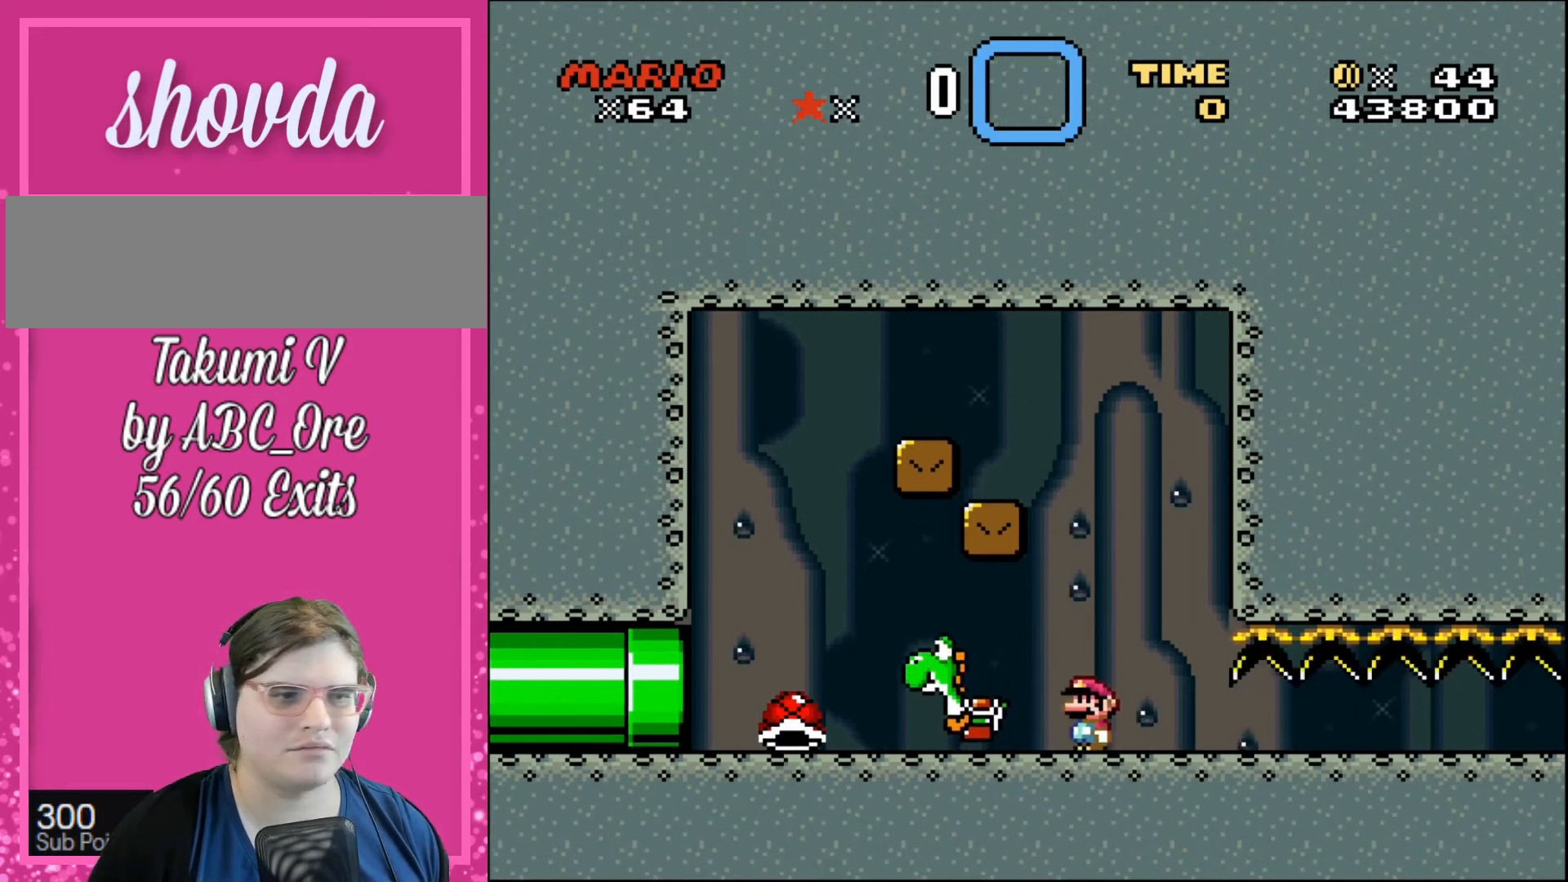
{"buttons": [], "events": [[100, "DPAD_LEFT", "down"], [333, "DPAD_LEFT", "up"], [333, "DPAD_RIGHT", "down"], [467, "DPAD_RIGHT", "up"]]}
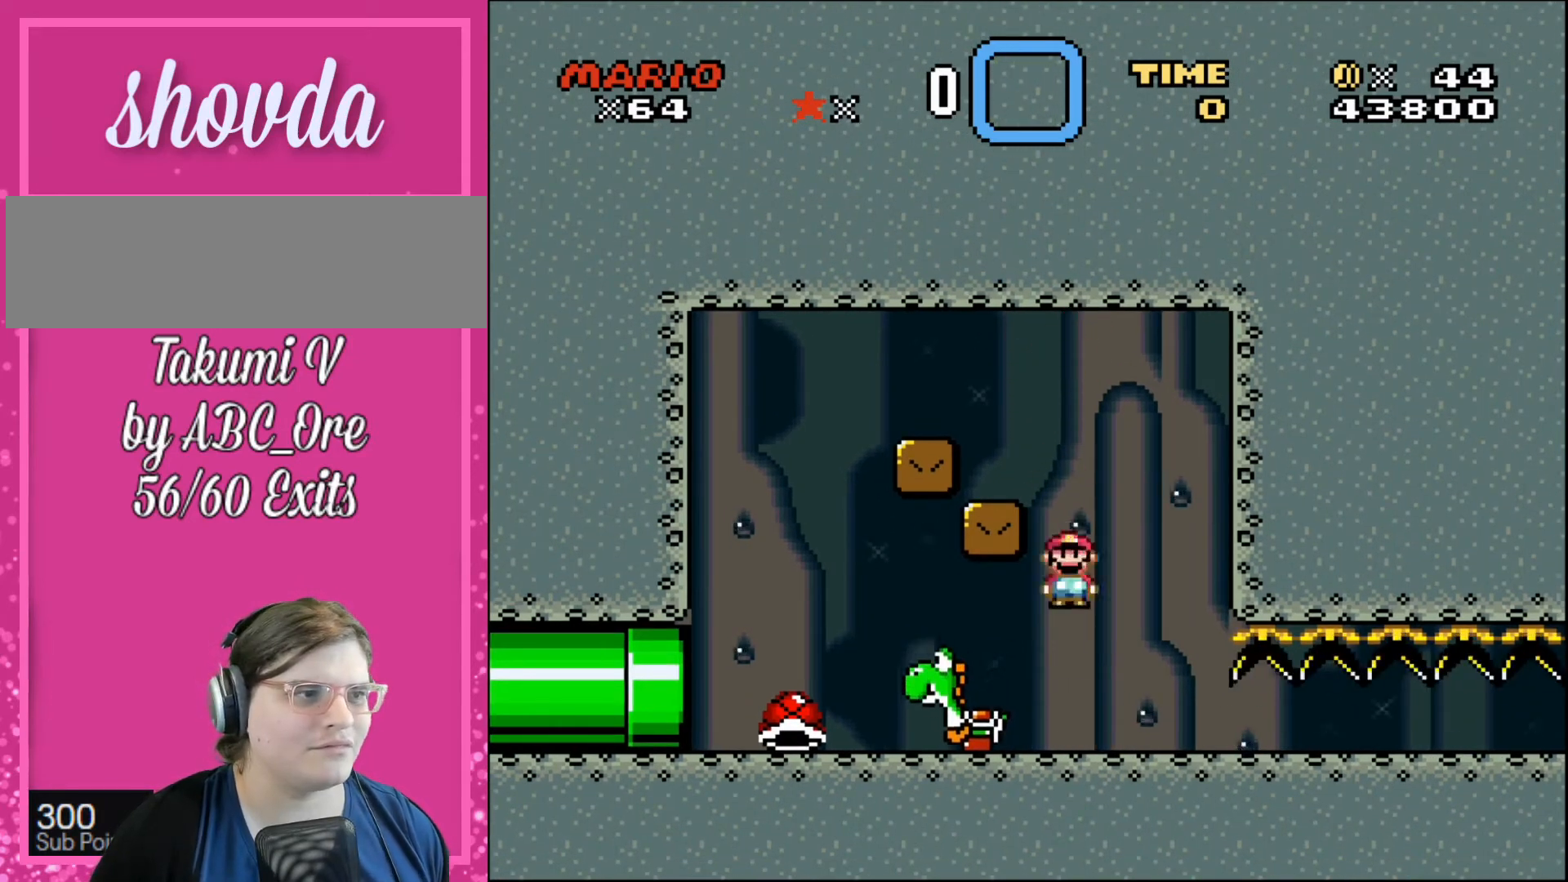
{"buttons": ["DPAD_LEFT"], "events": [[434, "DPAD_LEFT", "down"]]}
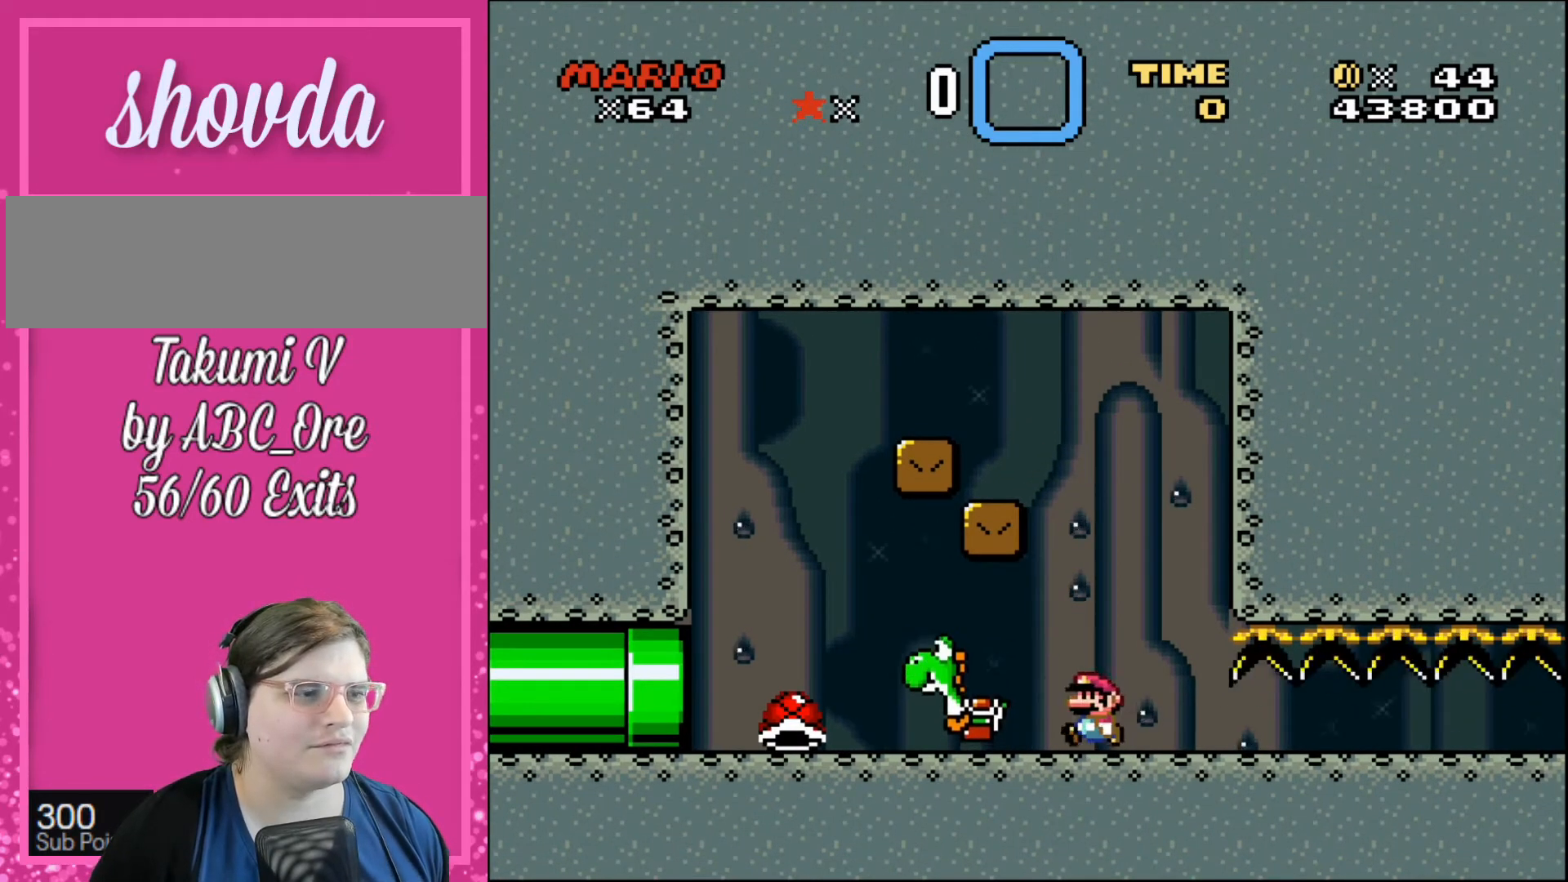
{"buttons": ["DPAD_LEFT"], "events": [[166, "DPAD_UP", "down"], [200, "DPAD_LEFT", "up"], [233, "DPAD_RIGHT", "down"], [233, "DPAD_UP", "up"], [400, "DPAD_RIGHT", "up"], [433, "DPAD_LEFT", "down"]]}
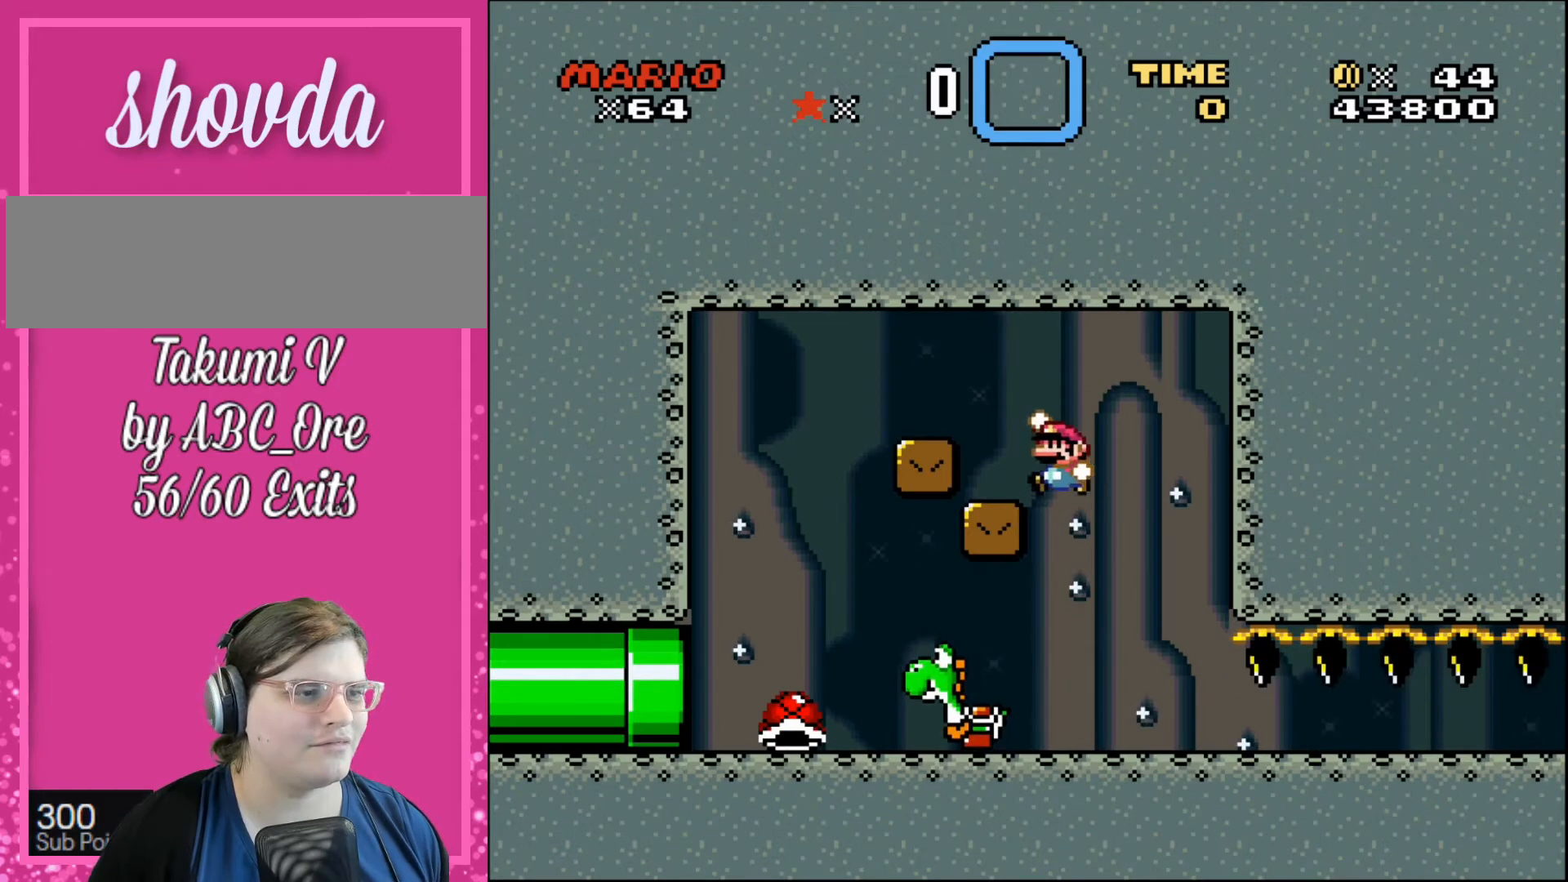
{"buttons": [], "events": [[200, "DPAD_LEFT", "up"], [200, "DPAD_UP", "down"], [234, "DPAD_RIGHT", "down"], [234, "DPAD_UP", "up"], [434, "DPAD_RIGHT", "up"]]}
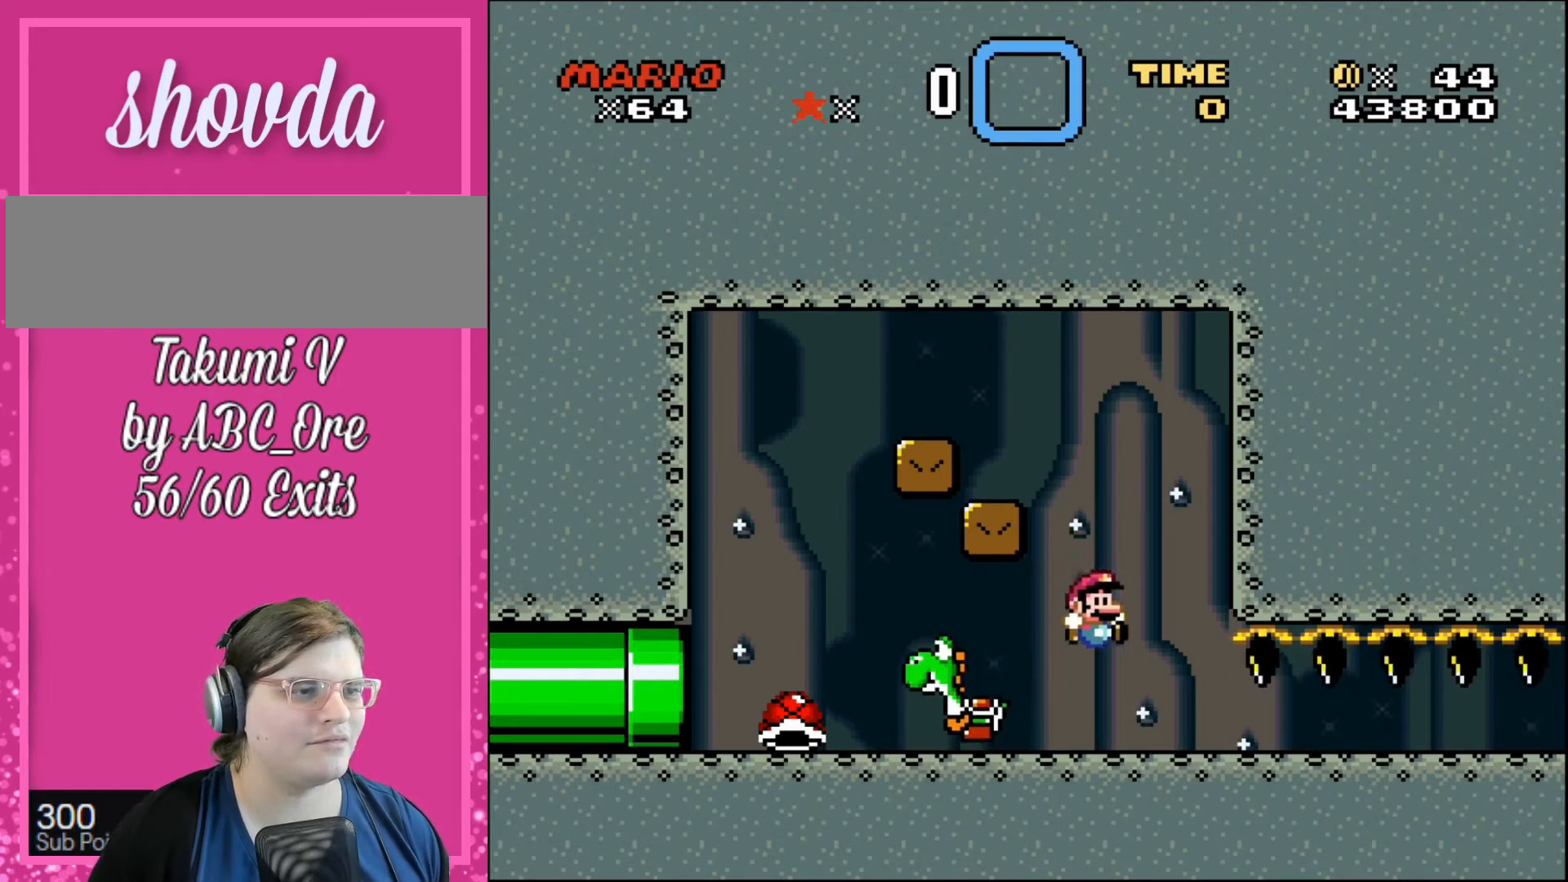
{"buttons": [], "events": [[100, "DPAD_LEFT", "down"], [267, "DPAD_LEFT", "up"]]}
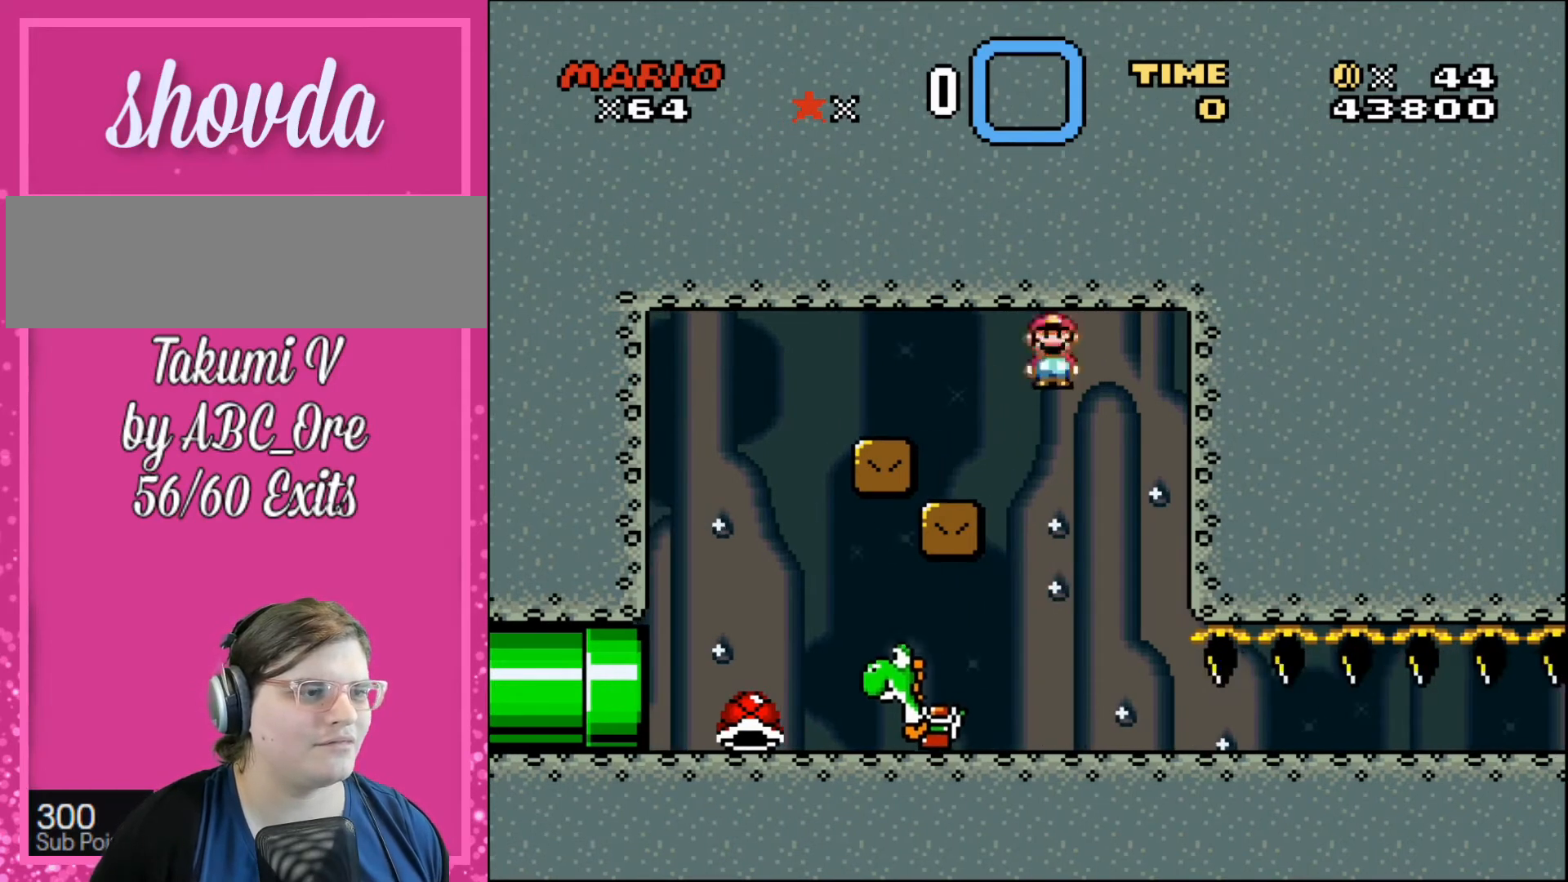
{"buttons": [], "events": [[67, "DPAD_LEFT", "down"], [300, "DPAD_LEFT", "up"], [334, "DPAD_RIGHT", "down"], [467, "DPAD_RIGHT", "up"]]}
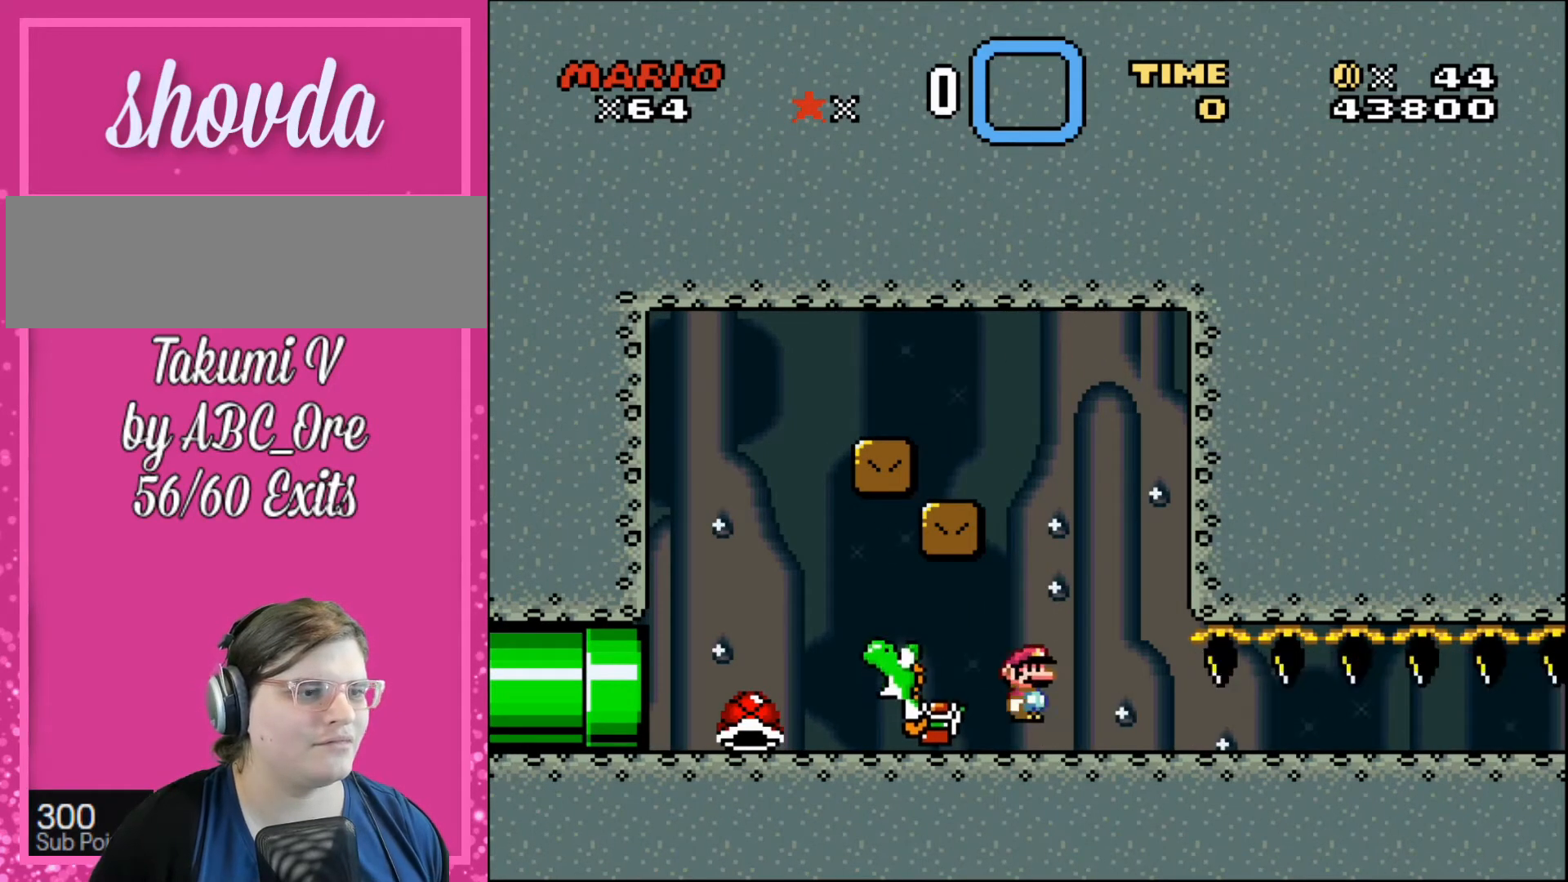
{"buttons": ["DPAD_RIGHT"], "events": [[367, "DPAD_RIGHT", "down"]]}
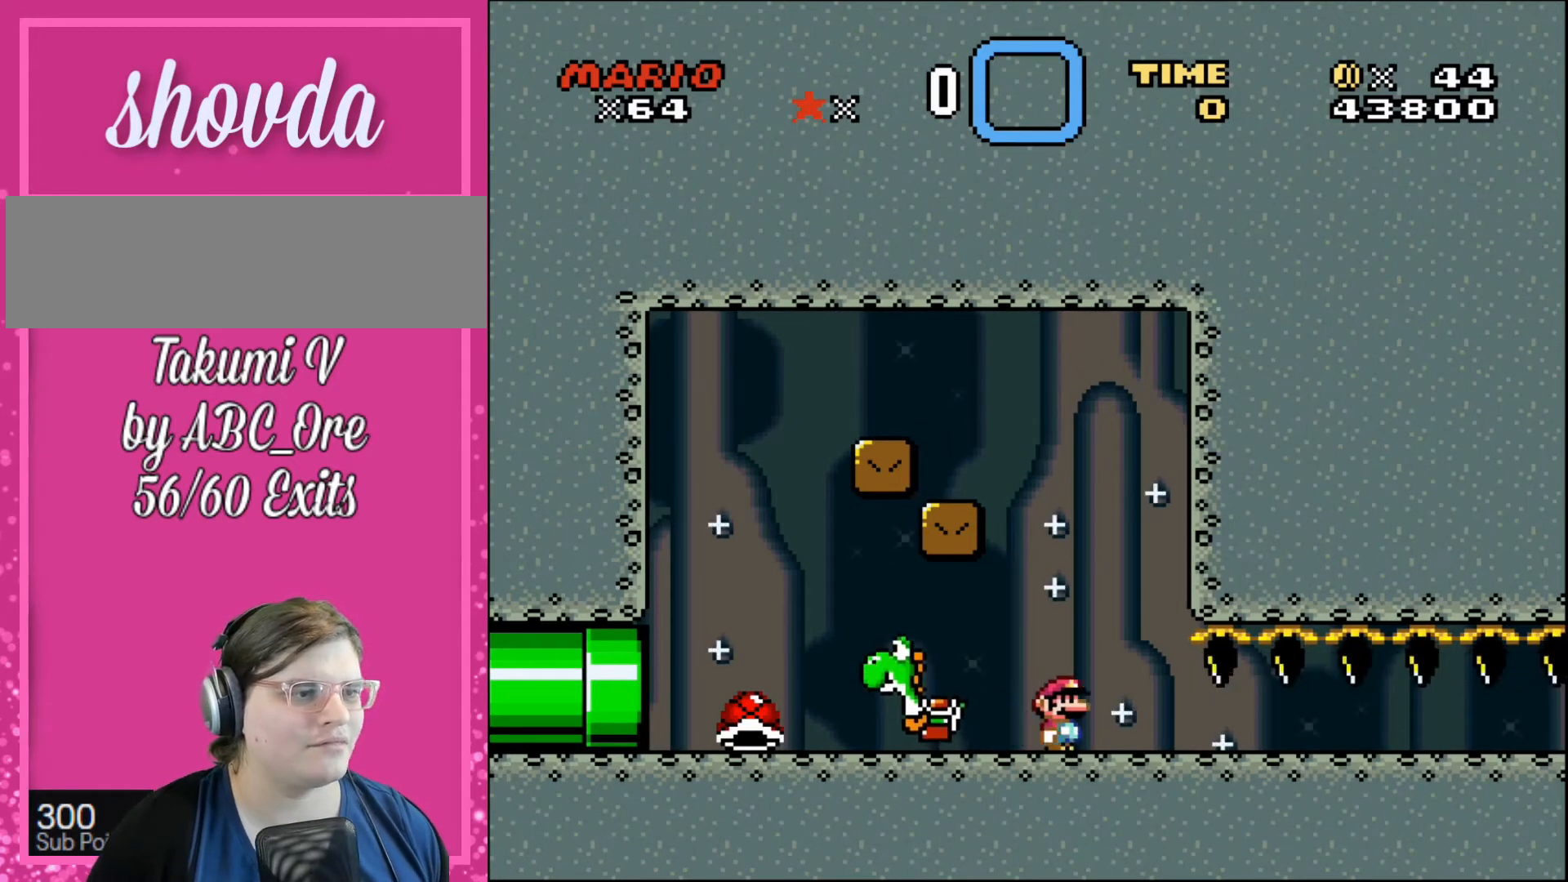
{"buttons": ["DPAD_UP", "DPAD_LEFT"], "events": [[134, "DPAD_LEFT", "down"], [134, "DPAD_RIGHT", "up"], [501, "DPAD_UP", "down"]]}
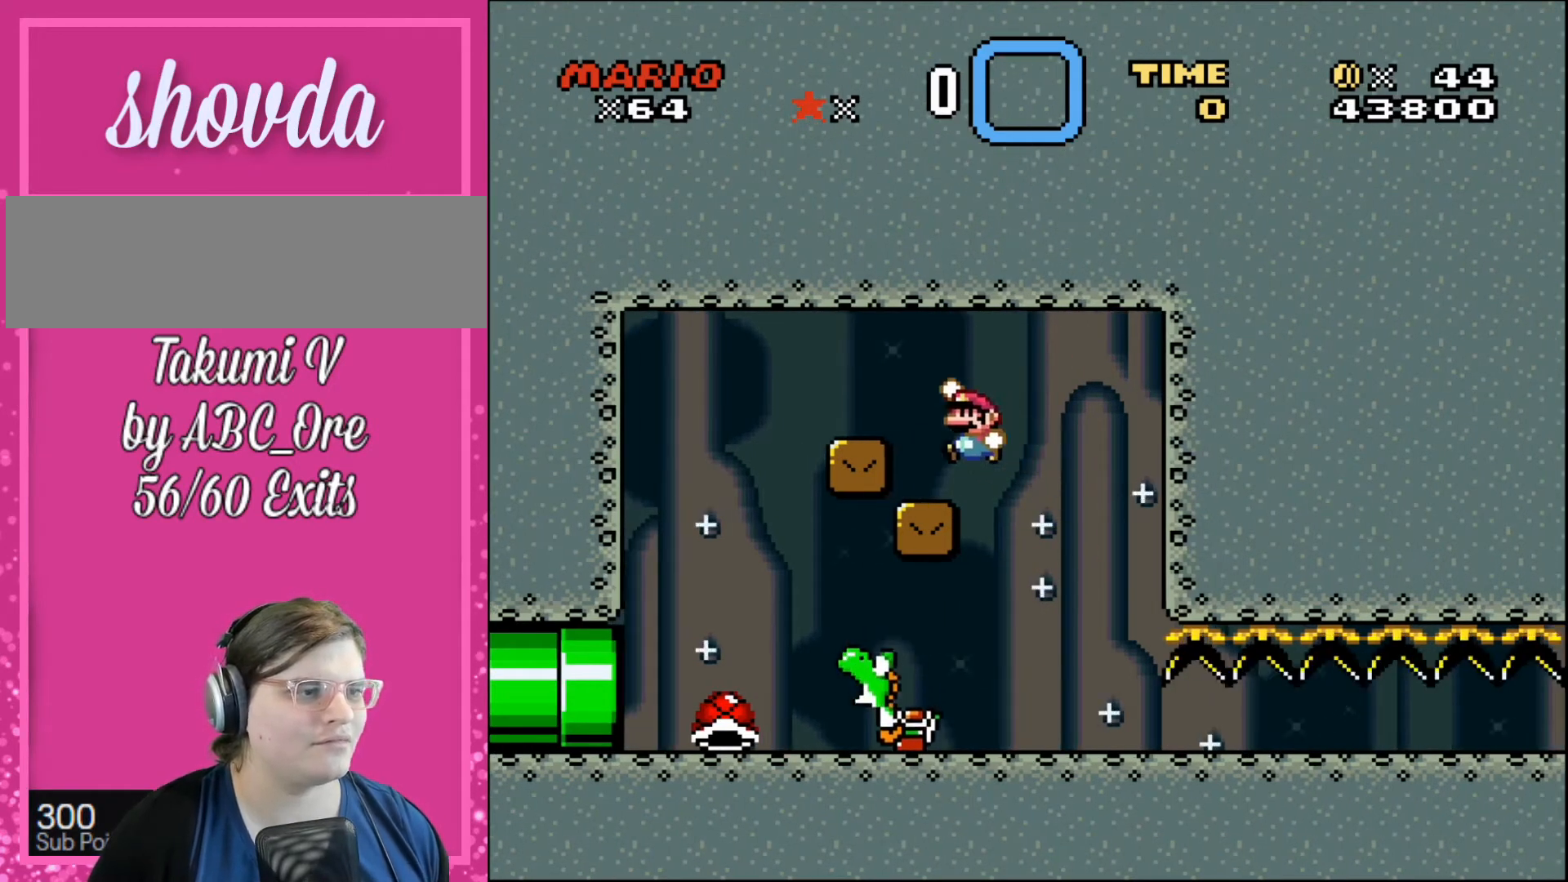
{"buttons": ["DPAD_LEFT"], "events": [[66, "DPAD_LEFT", "up"], [66, "DPAD_RIGHT", "down"], [66, "DPAD_UP", "up"], [267, "DPAD_UP", "down"], [300, "DPAD_LEFT", "down"], [300, "DPAD_RIGHT", "up"], [300, "DPAD_UP", "up"]]}
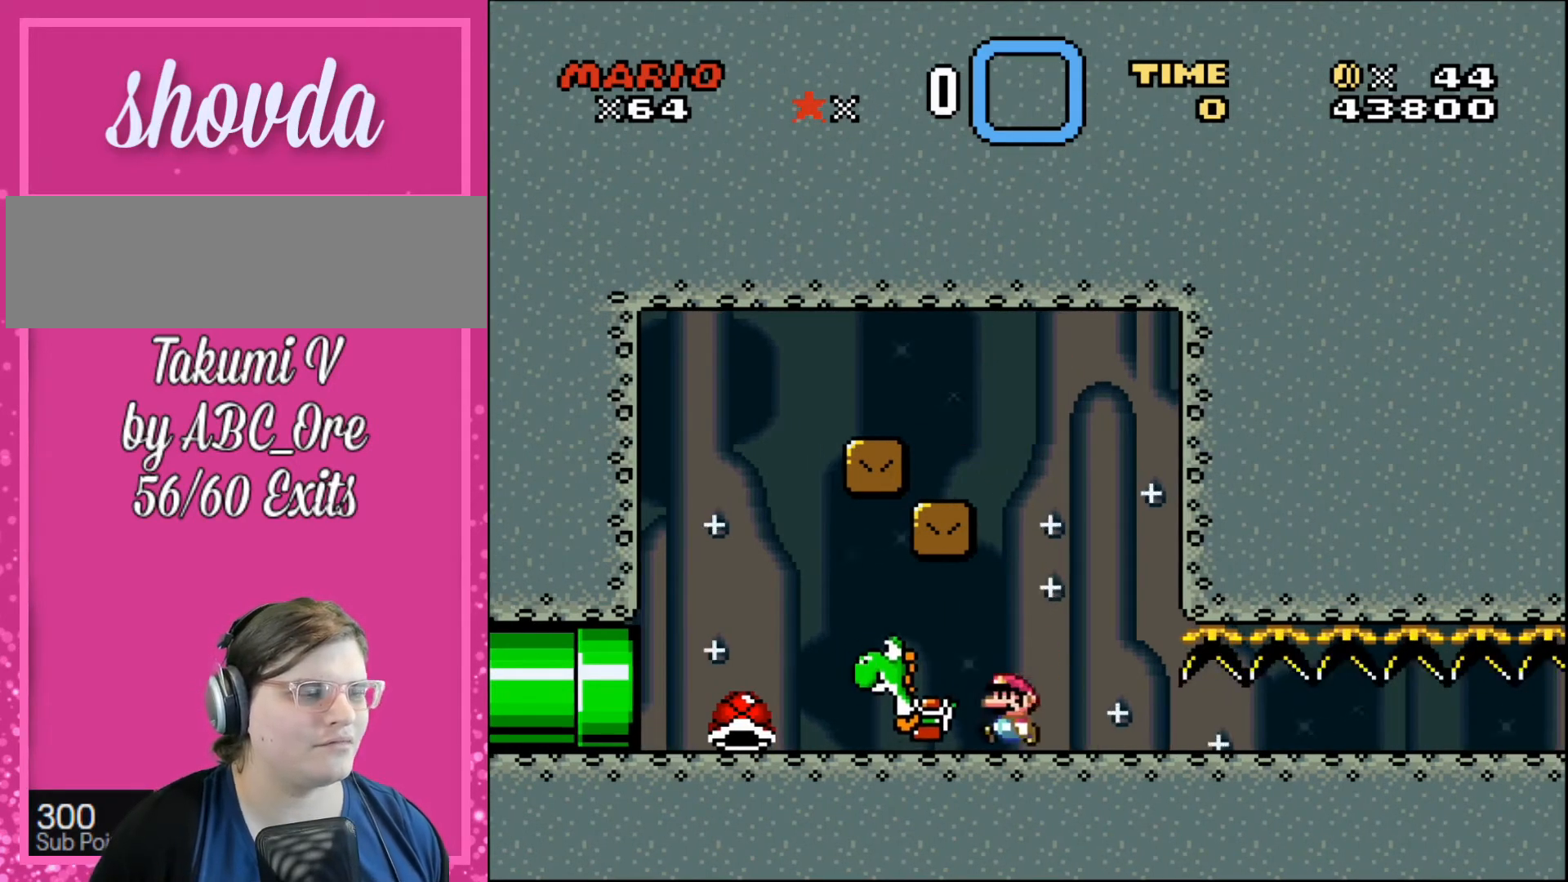
{"buttons": ["DPAD_RIGHT"], "events": [[34, "DPAD_LEFT", "up"], [334, "DPAD_RIGHT", "down"]]}
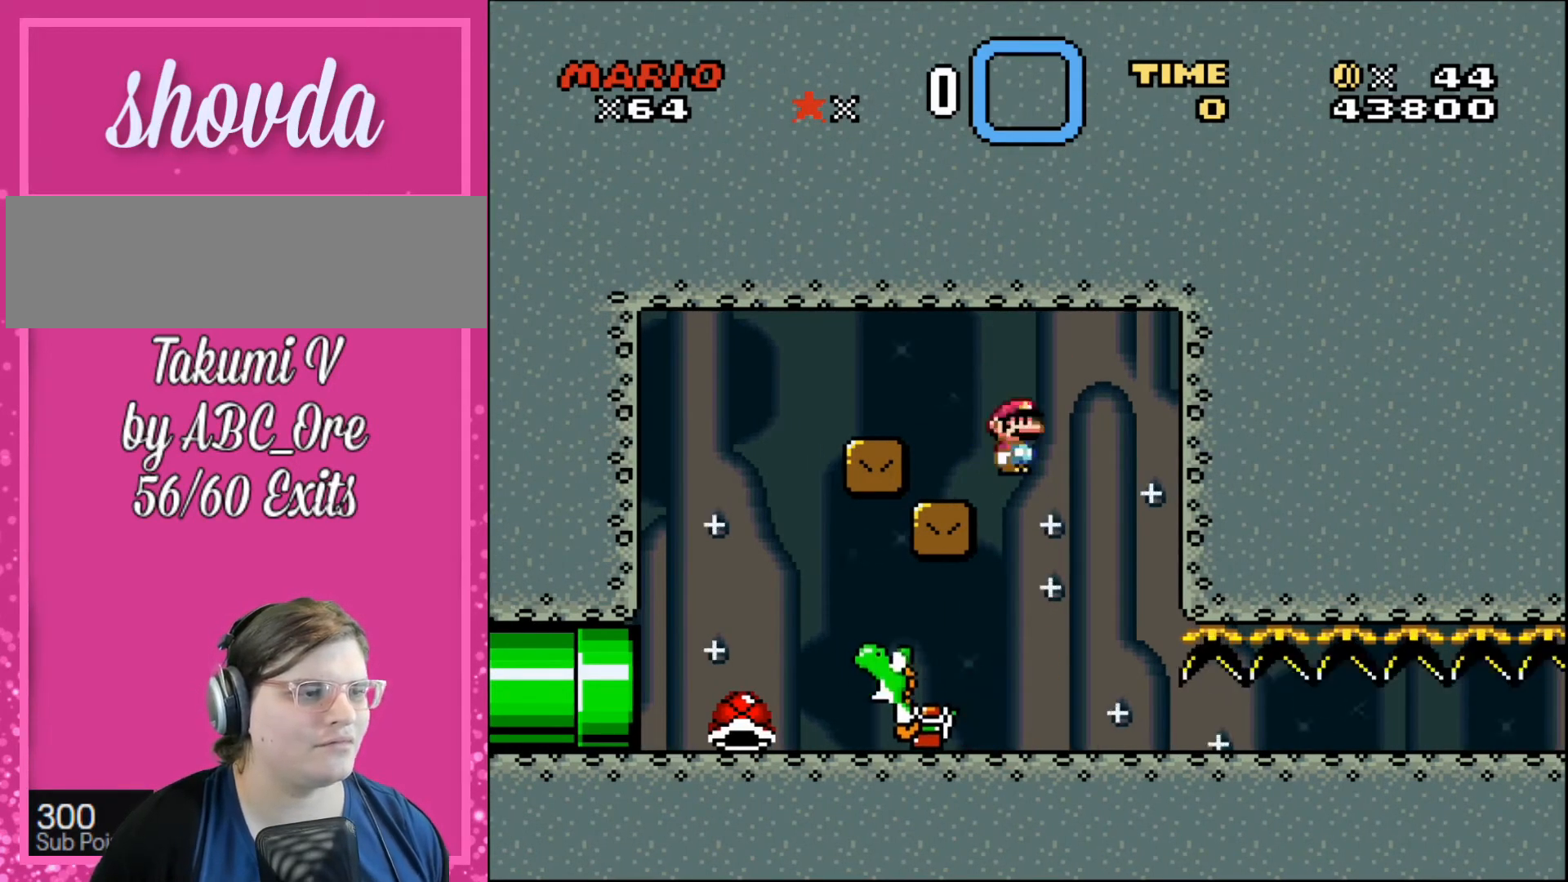
{"buttons": ["DPAD_RIGHT"], "events": [[33, "DPAD_LEFT", "down"], [33, "DPAD_RIGHT", "up"], [233, "DPAD_LEFT", "up"], [267, "DPAD_LEFT", "down"], [433, "DPAD_UP", "down"], [467, "DPAD_LEFT", "up"], [467, "DPAD_RIGHT", "down"], [467, "DPAD_UP", "up"]]}
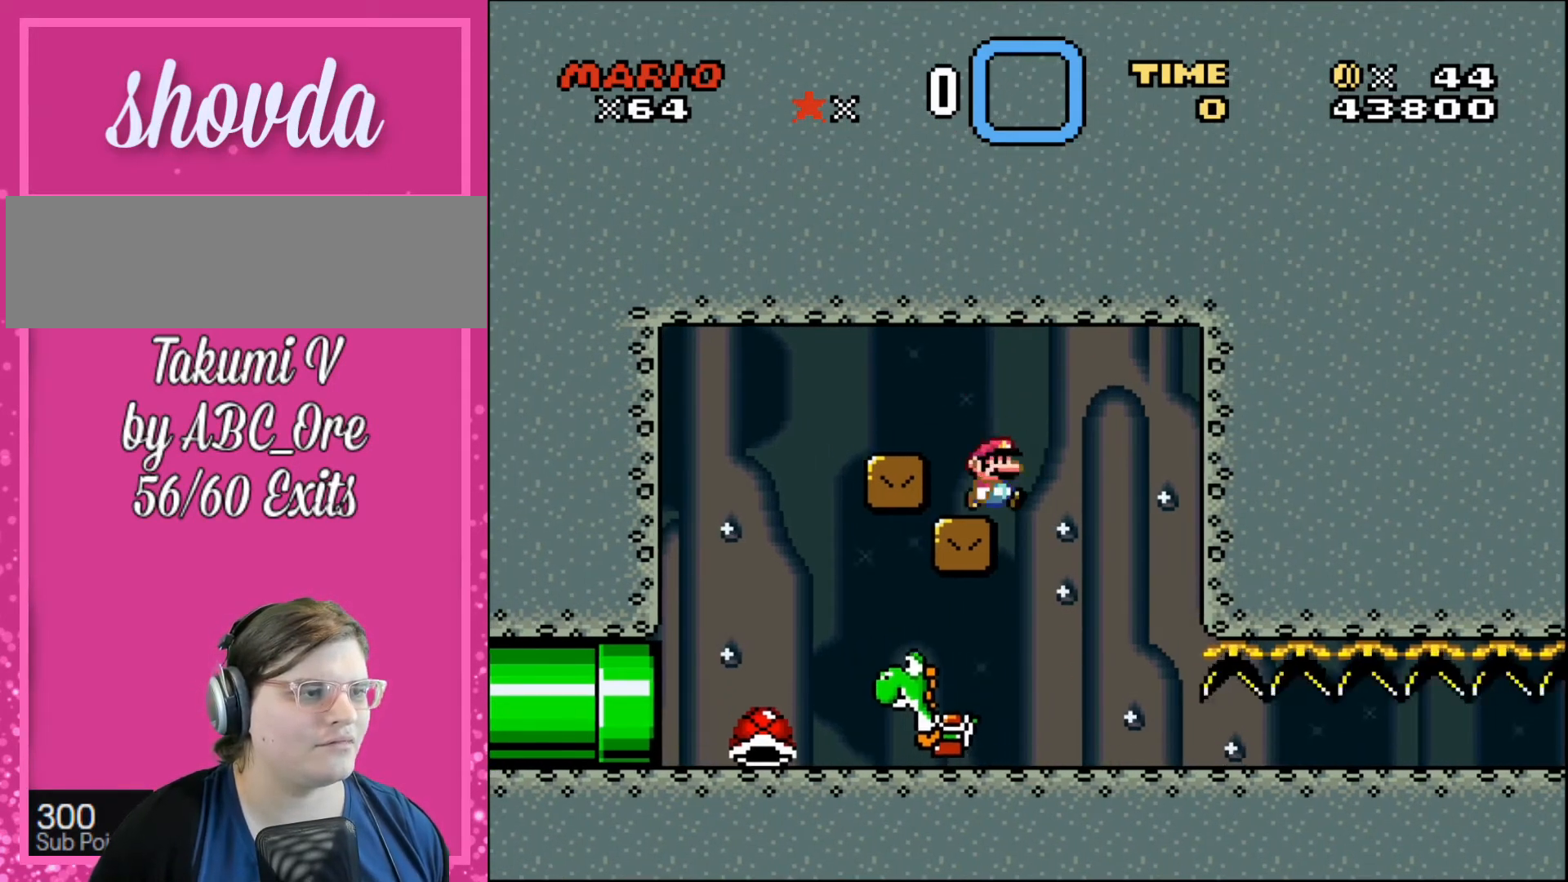
{"buttons": [], "events": [[134, "DPAD_RIGHT", "up"], [300, "DPAD_LEFT", "down"], [501, "DPAD_LEFT", "up"]]}
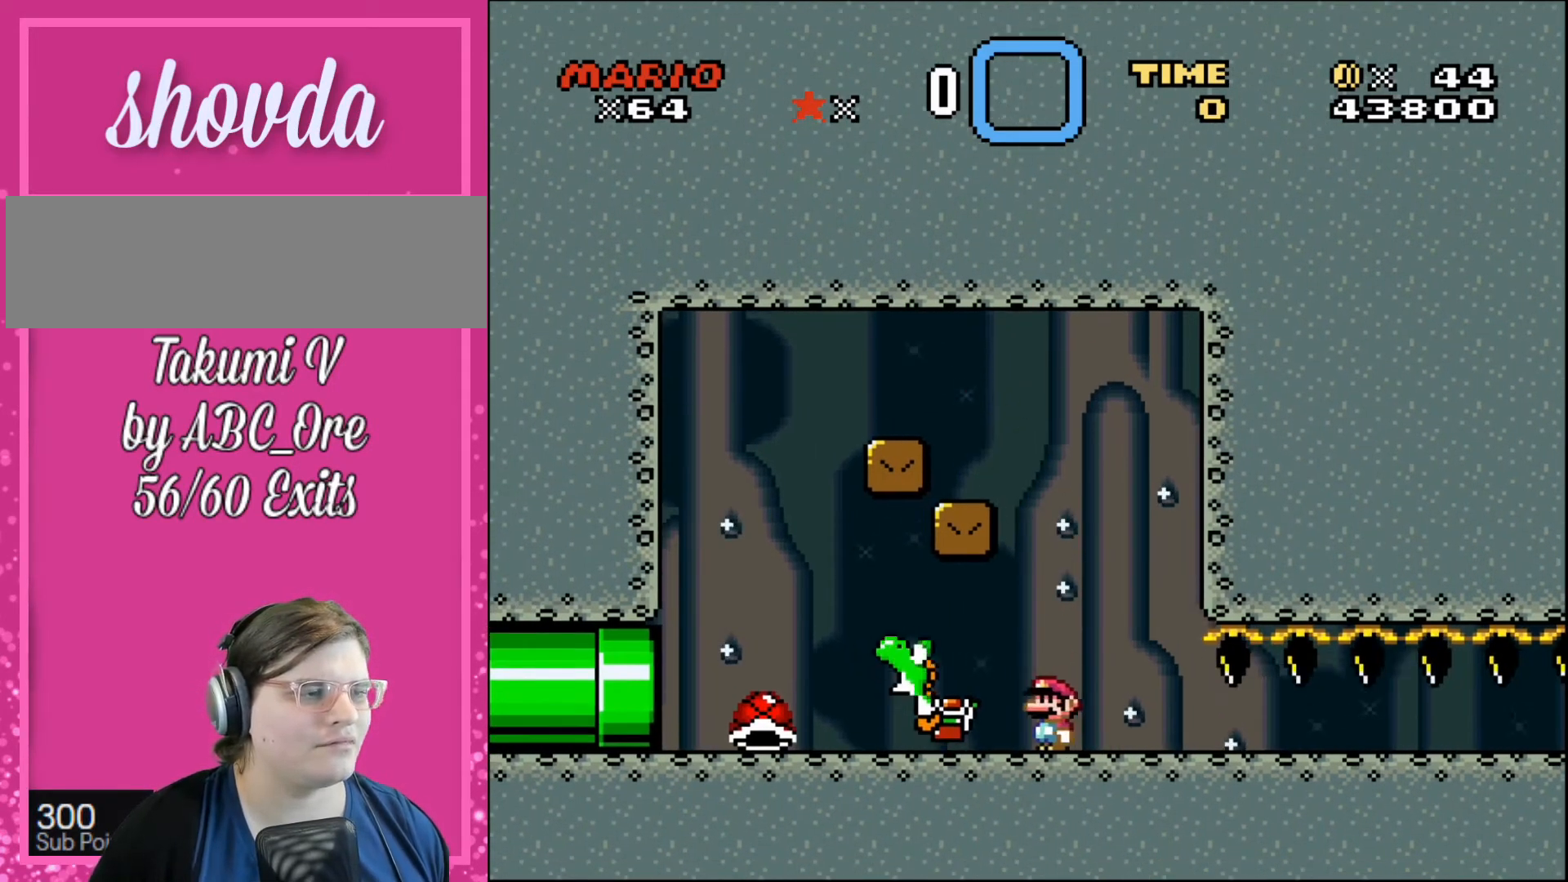
{"buttons": ["DPAD_RIGHT"], "events": [[200, "DPAD_LEFT", "down"], [300, "DPAD_LEFT", "up"], [300, "DPAD_RIGHT", "down"]]}
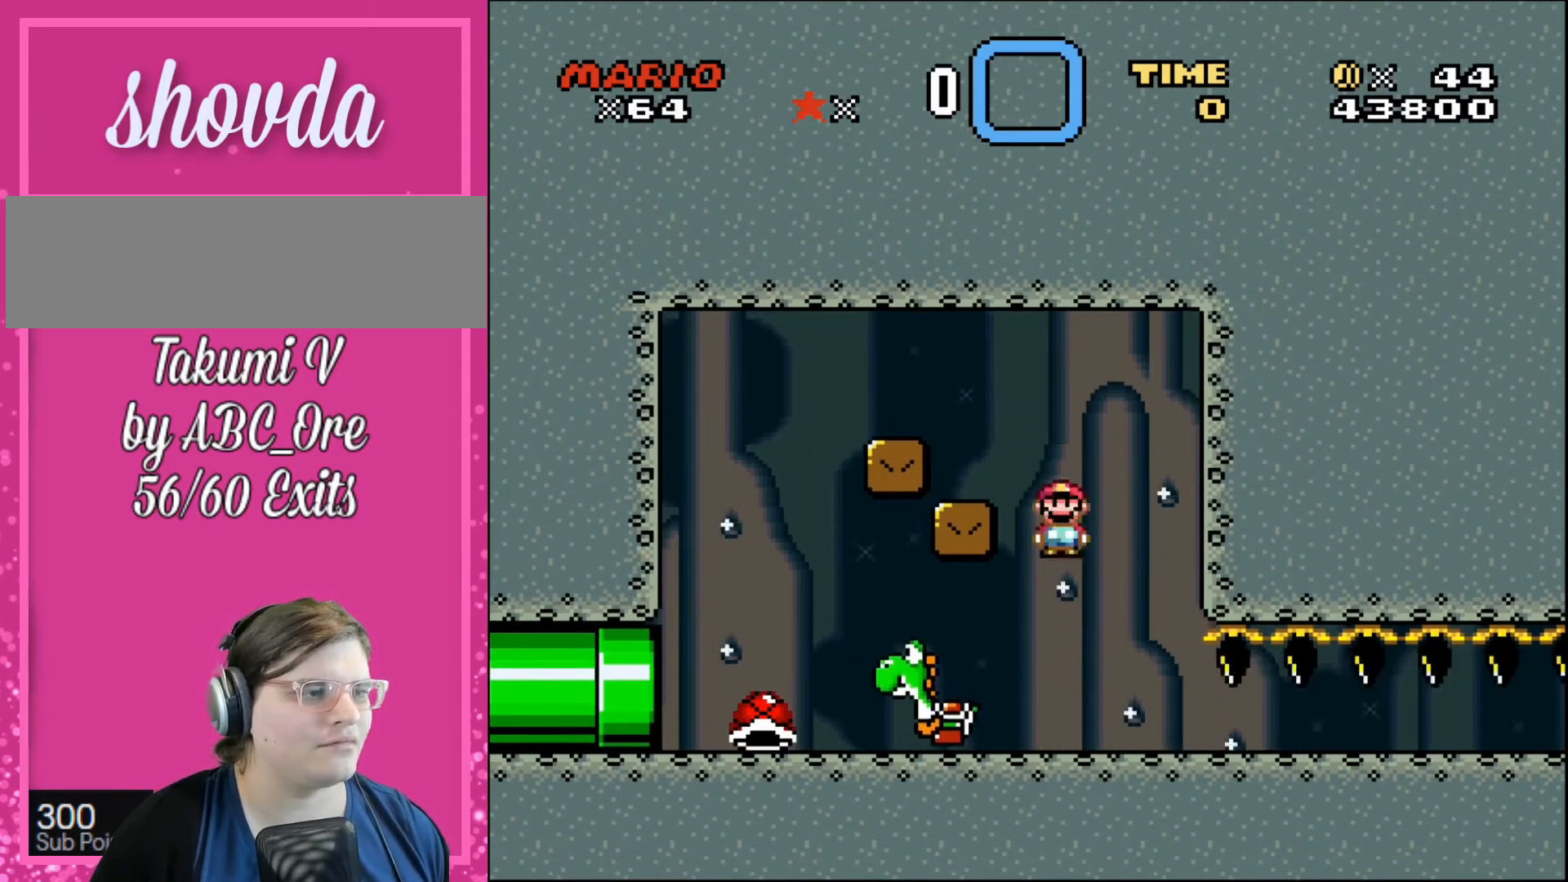
{"buttons": ["DPAD_LEFT"], "events": [[34, "DPAD_RIGHT", "up"], [134, "DPAD_LEFT", "down"], [234, "DPAD_LEFT", "up"], [434, "DPAD_LEFT", "down"]]}
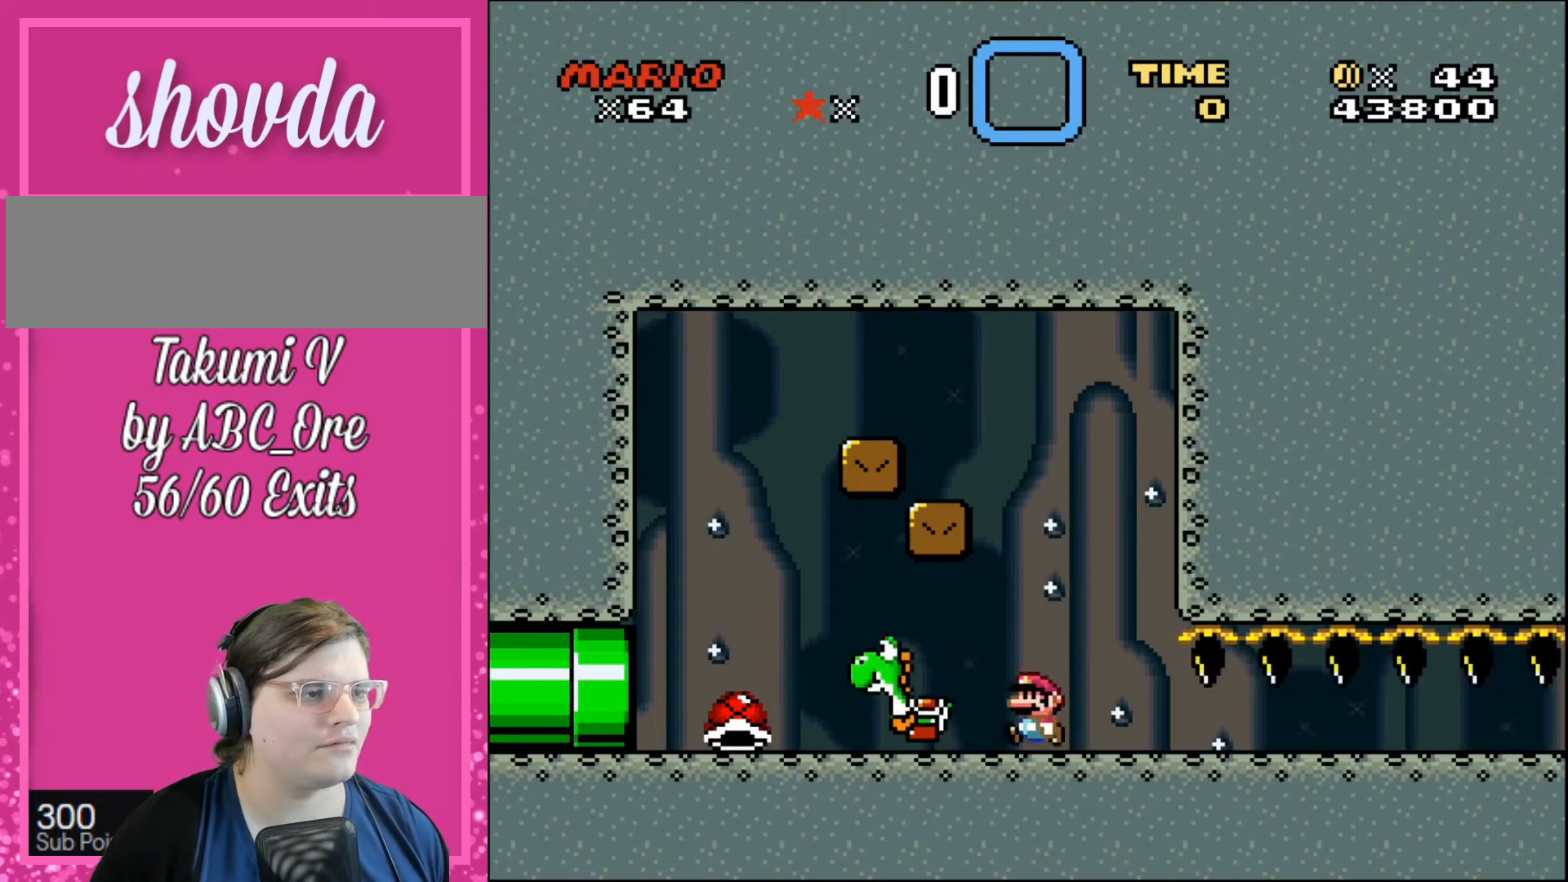
{"buttons": ["DPAD_LEFT"], "events": [[133, "DPAD_LEFT", "up"], [133, "DPAD_UP", "down"], [166, "DPAD_RIGHT", "down"], [166, "DPAD_UP", "up"], [467, "DPAD_LEFT", "down"], [467, "DPAD_RIGHT", "up"], [467, "DPAD_UP", "down"], [500, "DPAD_UP", "up"]]}
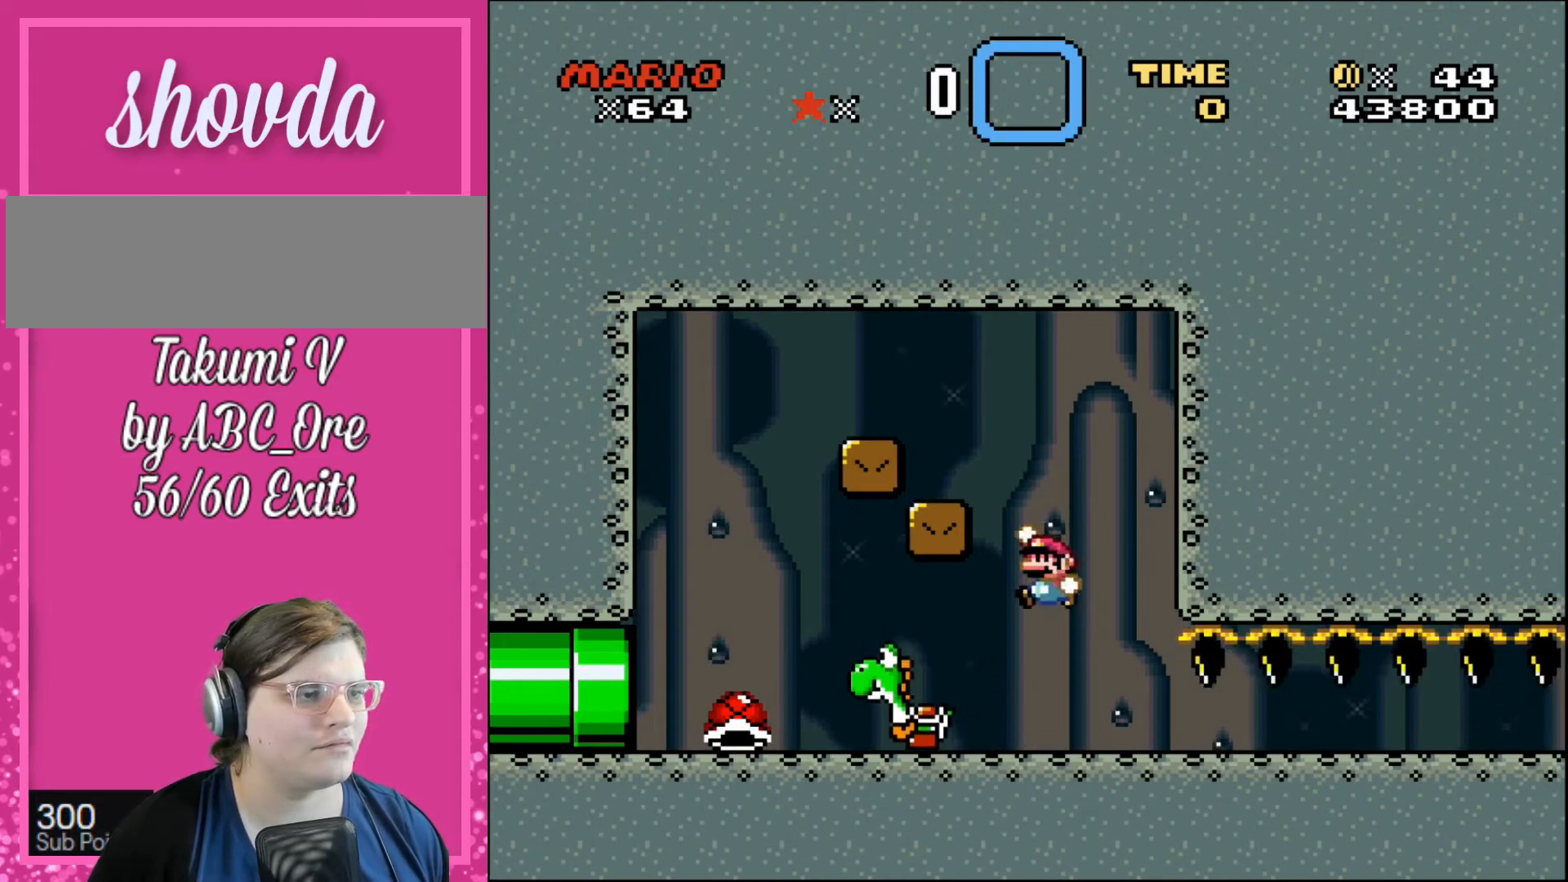
{"buttons": ["DPAD_RIGHT"], "events": [[300, "DPAD_UP", "down"], [334, "DPAD_LEFT", "up"], [334, "DPAD_RIGHT", "down"], [334, "DPAD_UP", "up"]]}